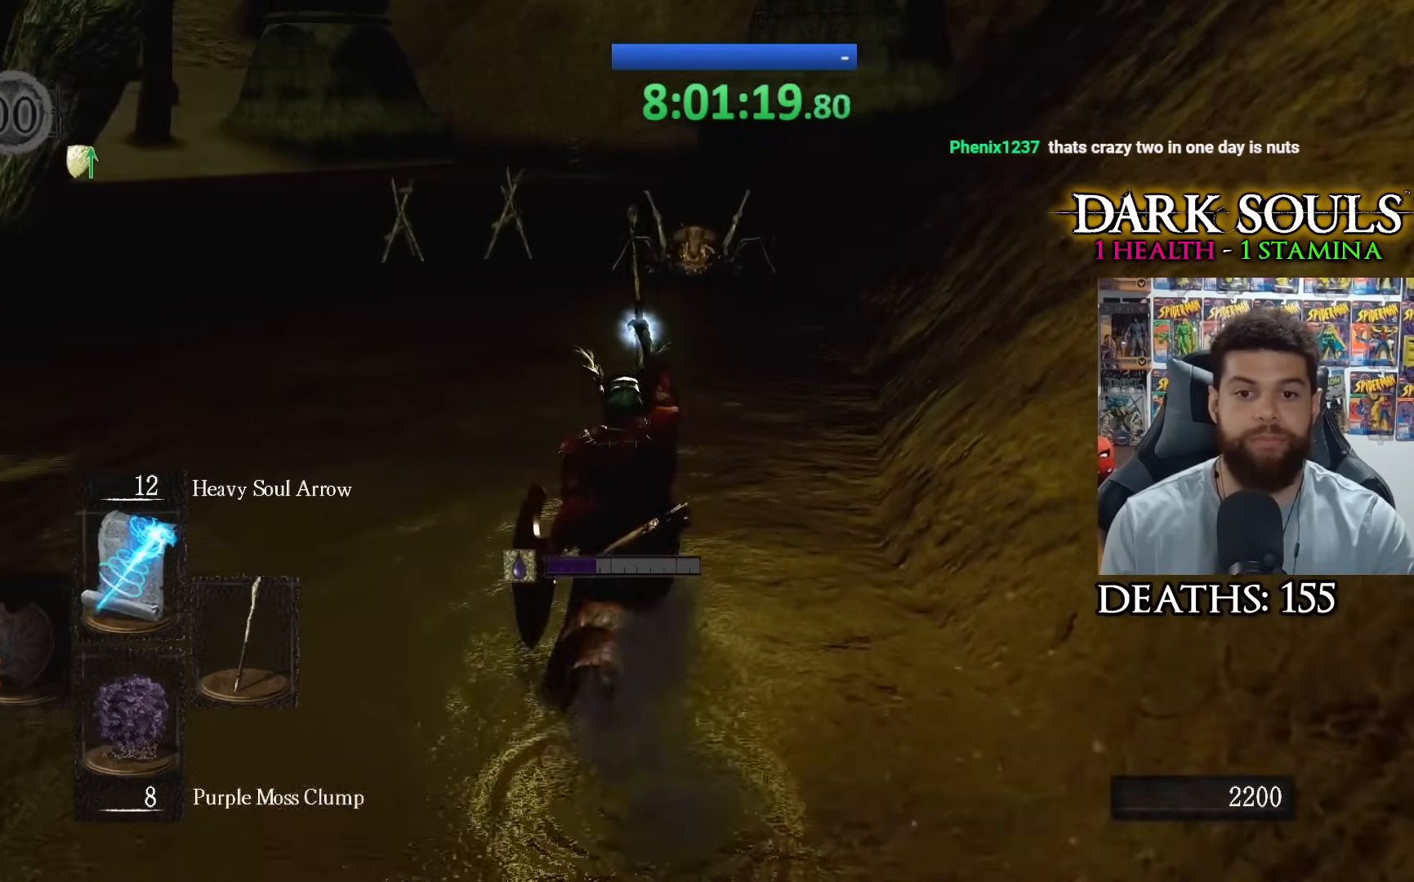
Gameplay with a controller (Xbox layout); each line is a JSON object with the inputs held at the frame after it. "events" lists button and stick changes between this image and that frame as [ms after this image, input, new state], when the widget could be followed in between.
{"buttons": ["R3"], "left_stick": "up", "right_stick": "center", "events": [[433, "R3", "down"]]}
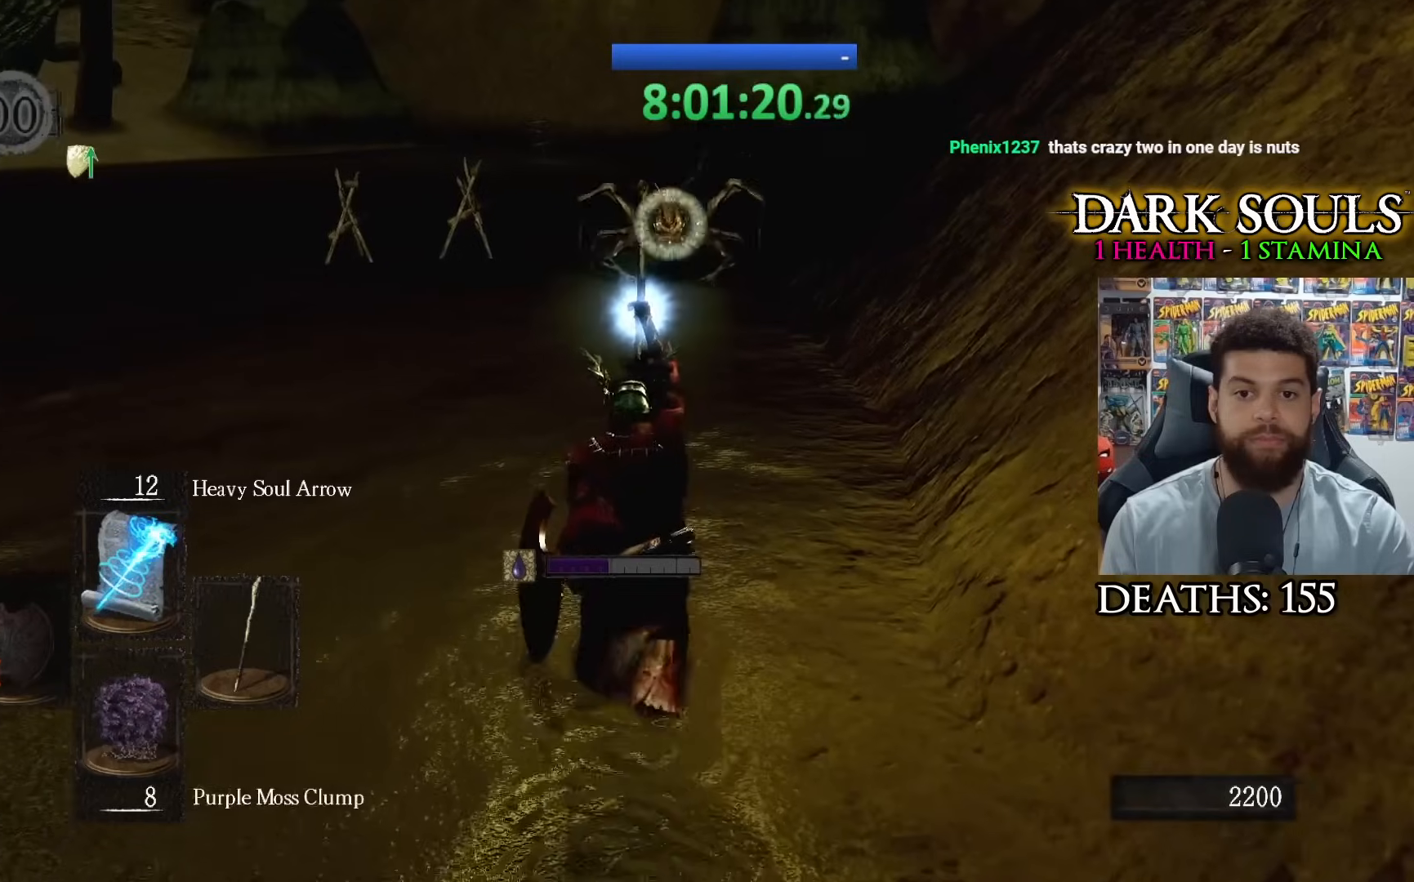
{"buttons": [], "left_stick": "up", "right_stick": "center", "events": [[33, "R3", "up"]]}
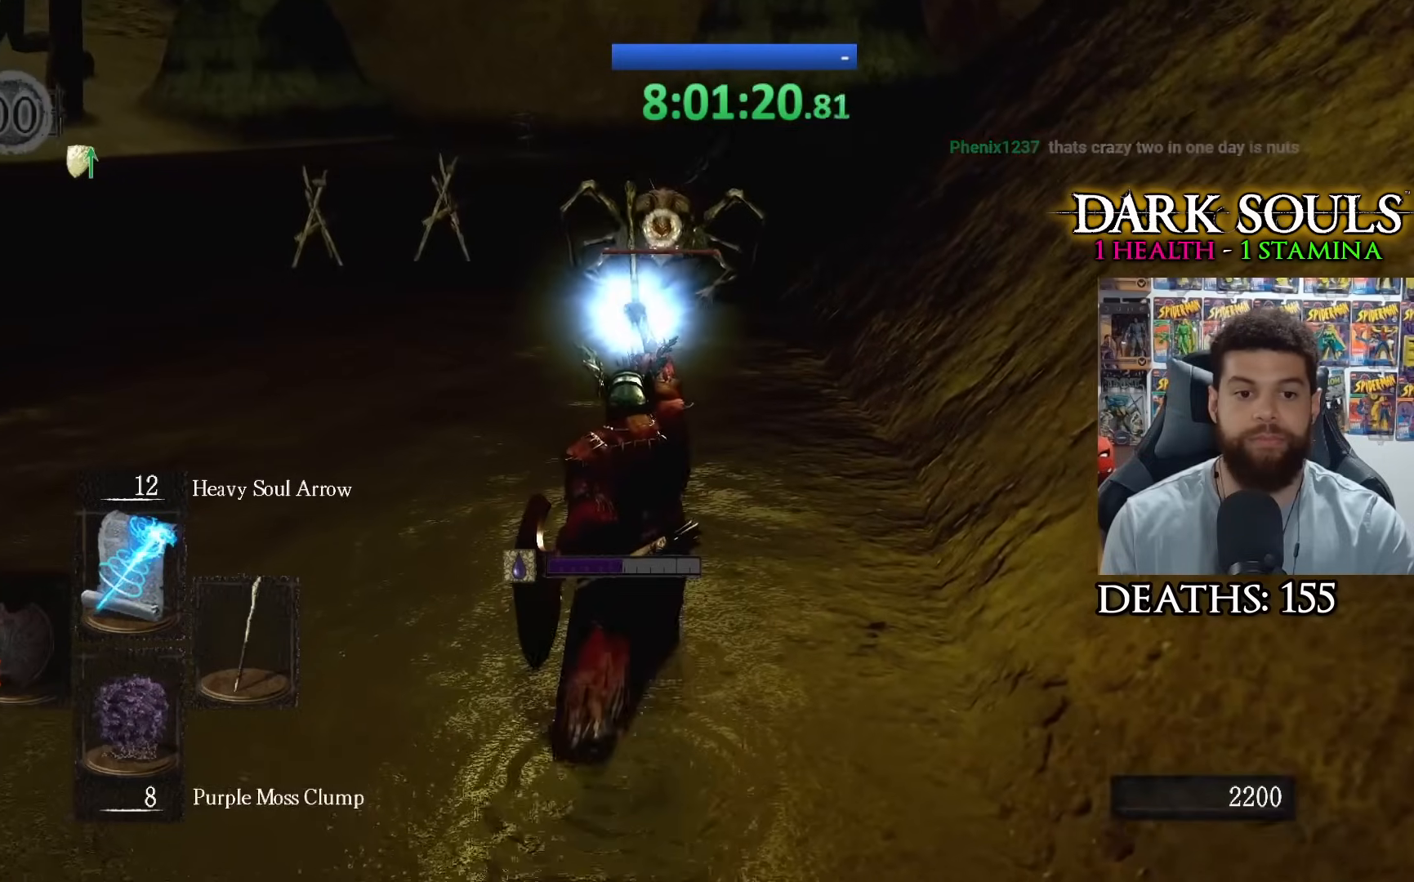
{"buttons": [], "left_stick": "center", "right_stick": "center", "events": [[317, "left_stick", "center"]]}
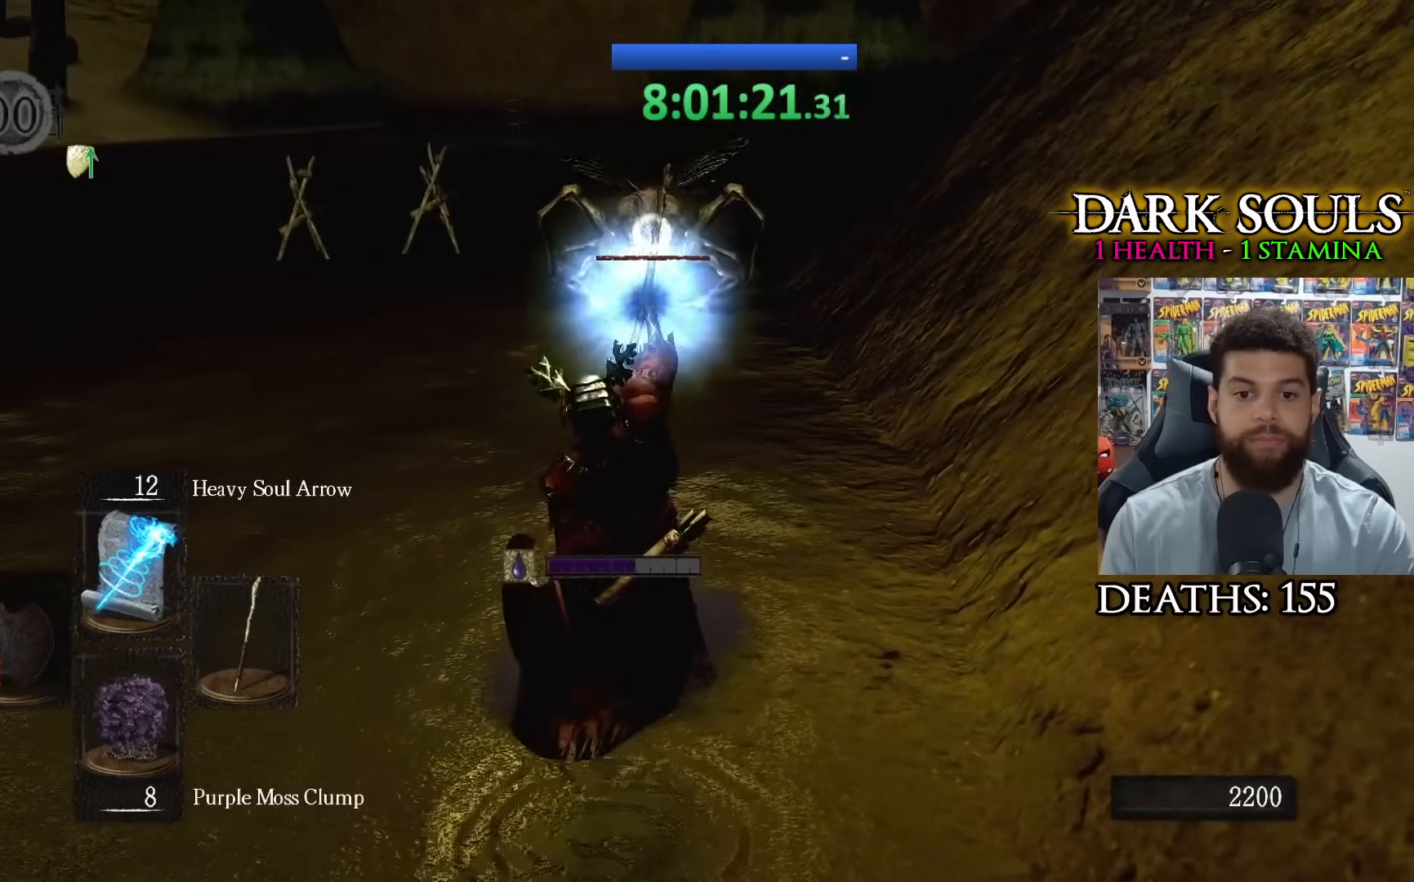
{"buttons": [], "left_stick": "left", "right_stick": "center", "events": [[50, "X", "down"], [133, "X", "up"], [217, "X", "down"], [300, "X", "up"], [367, "X", "down"], [450, "X", "up"], [500, "left_stick", "left"]]}
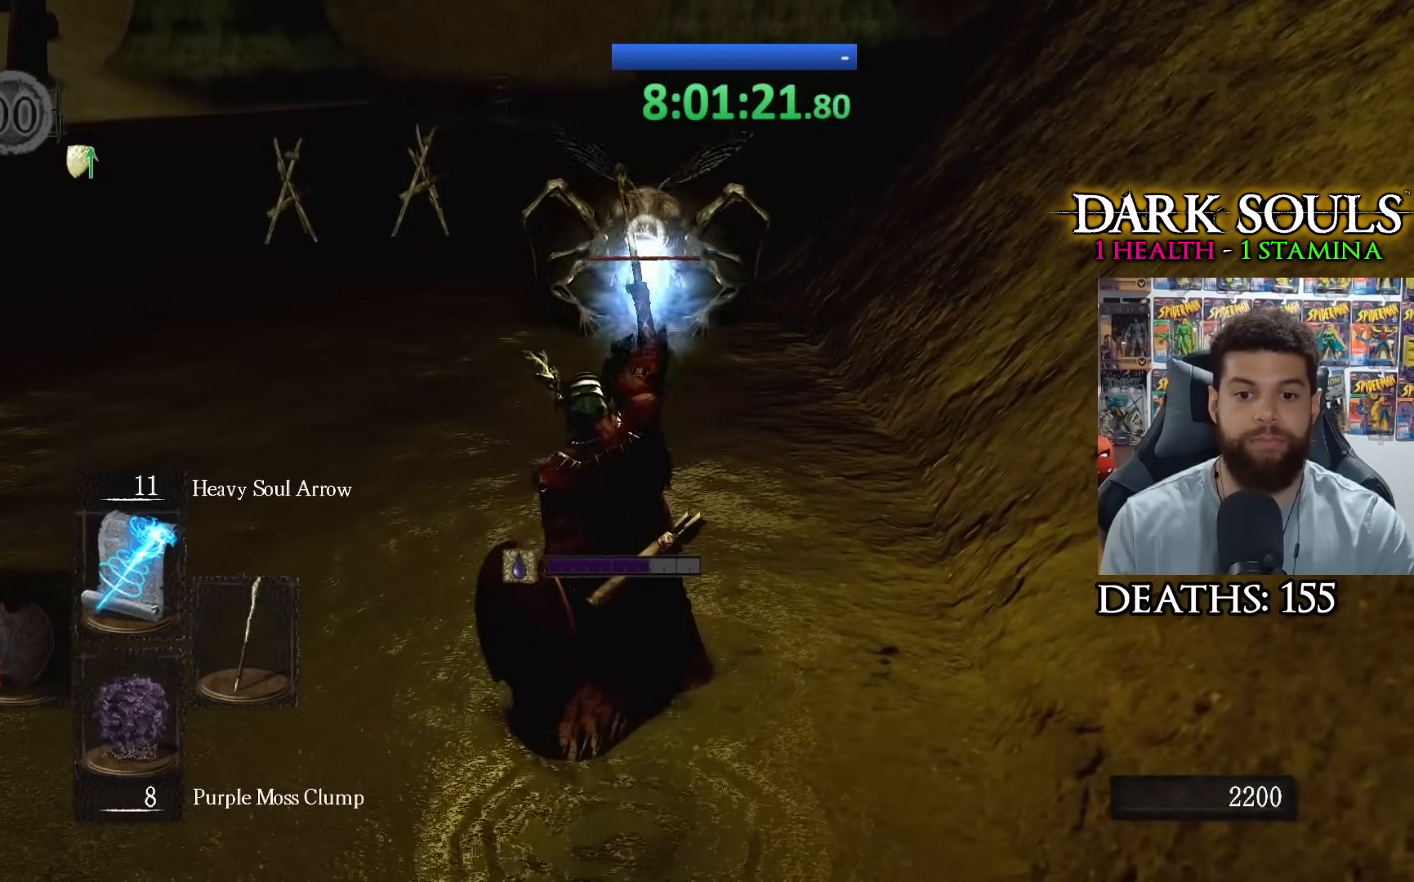
{"buttons": ["X"], "left_stick": "up-left", "right_stick": "center", "events": [[17, "X", "down"], [100, "X", "up"], [183, "X", "down"], [217, "left_stick", "up-left"], [267, "X", "up"], [333, "X", "down"], [417, "X", "up"], [483, "X", "down"]]}
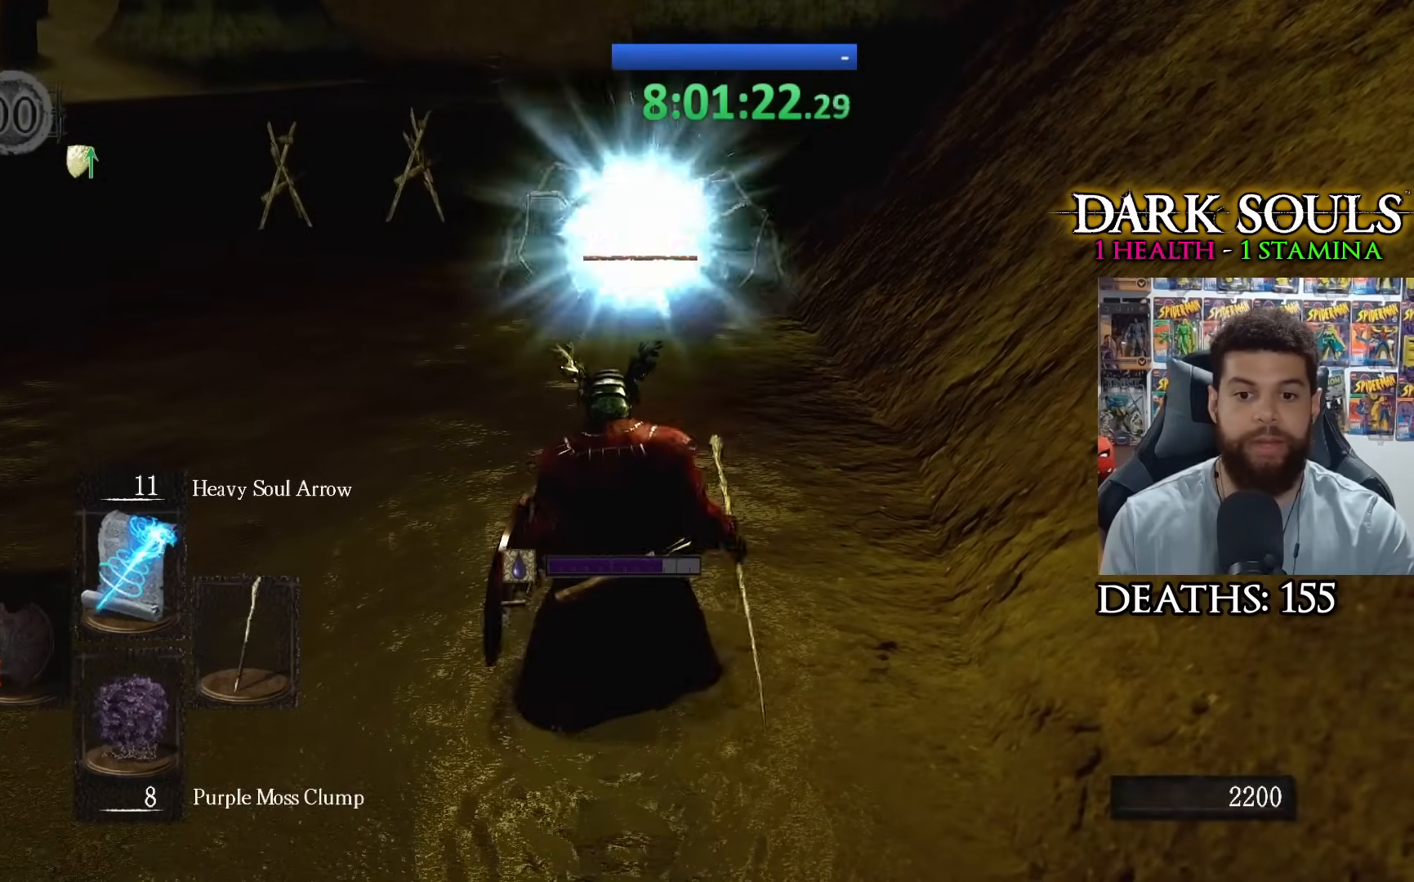
{"buttons": ["X"], "left_stick": "up", "right_stick": "center", "events": [[83, "X", "up"], [150, "X", "down"], [183, "left_stick", "up"], [233, "X", "up"], [300, "X", "down"], [400, "X", "up"], [467, "X", "down"]]}
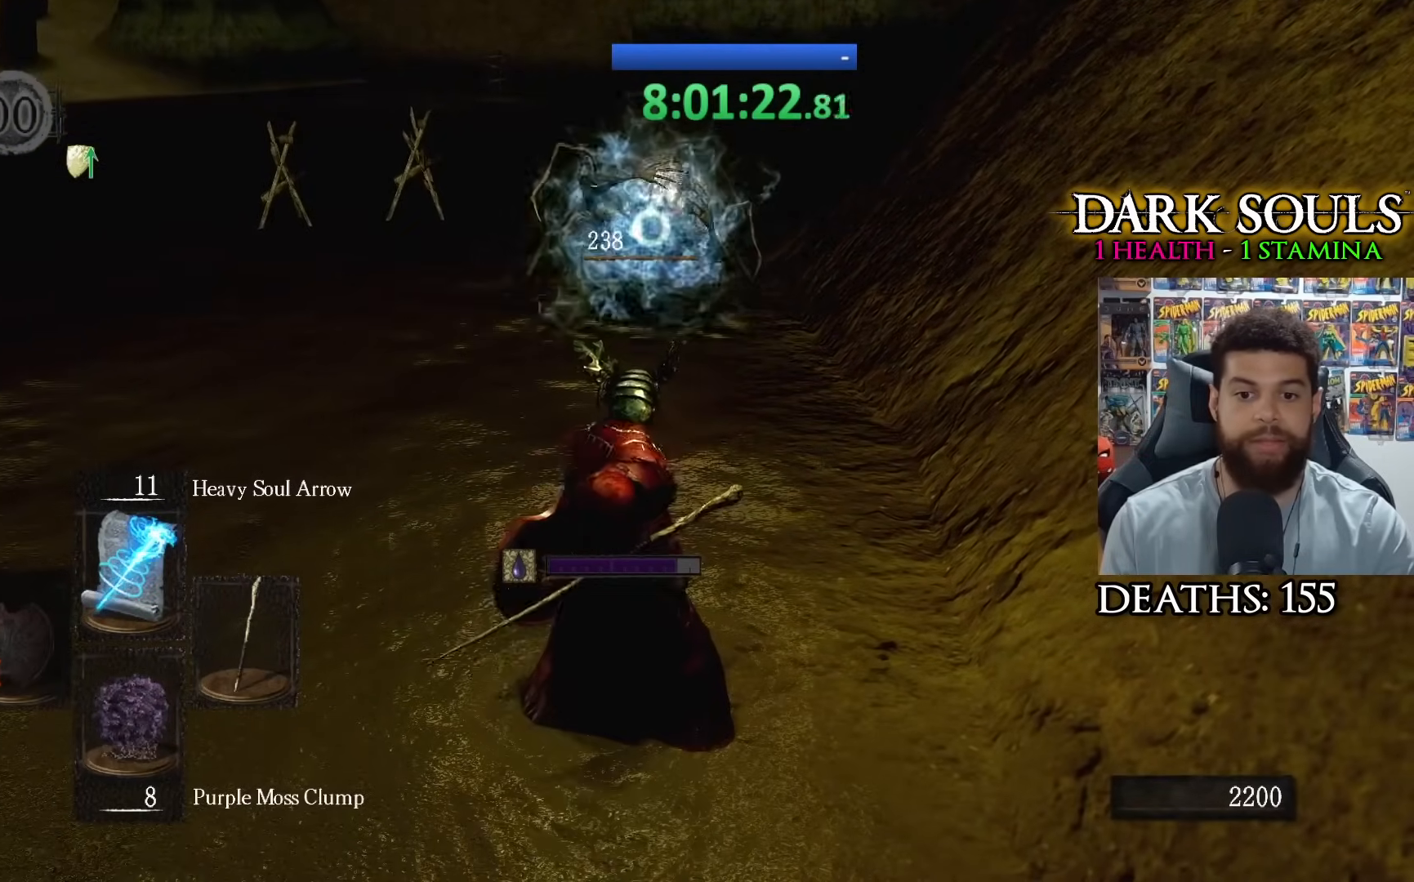
{"buttons": [], "left_stick": "up", "right_stick": "center", "events": [[67, "X", "up"]]}
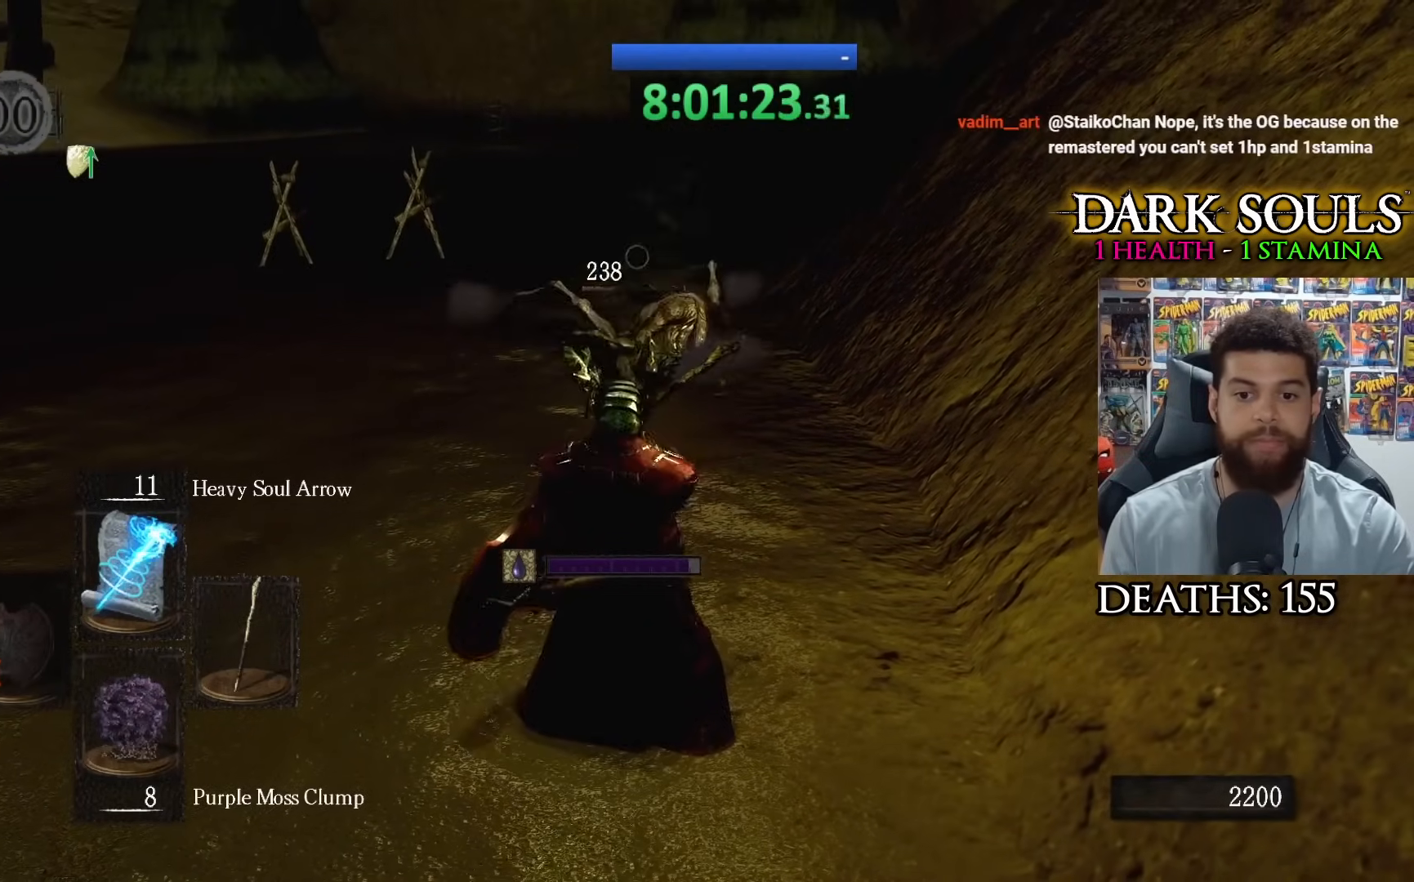
{"buttons": [], "left_stick": "up", "right_stick": "center", "events": [[67, "R3", "down"], [183, "R3", "up"]]}
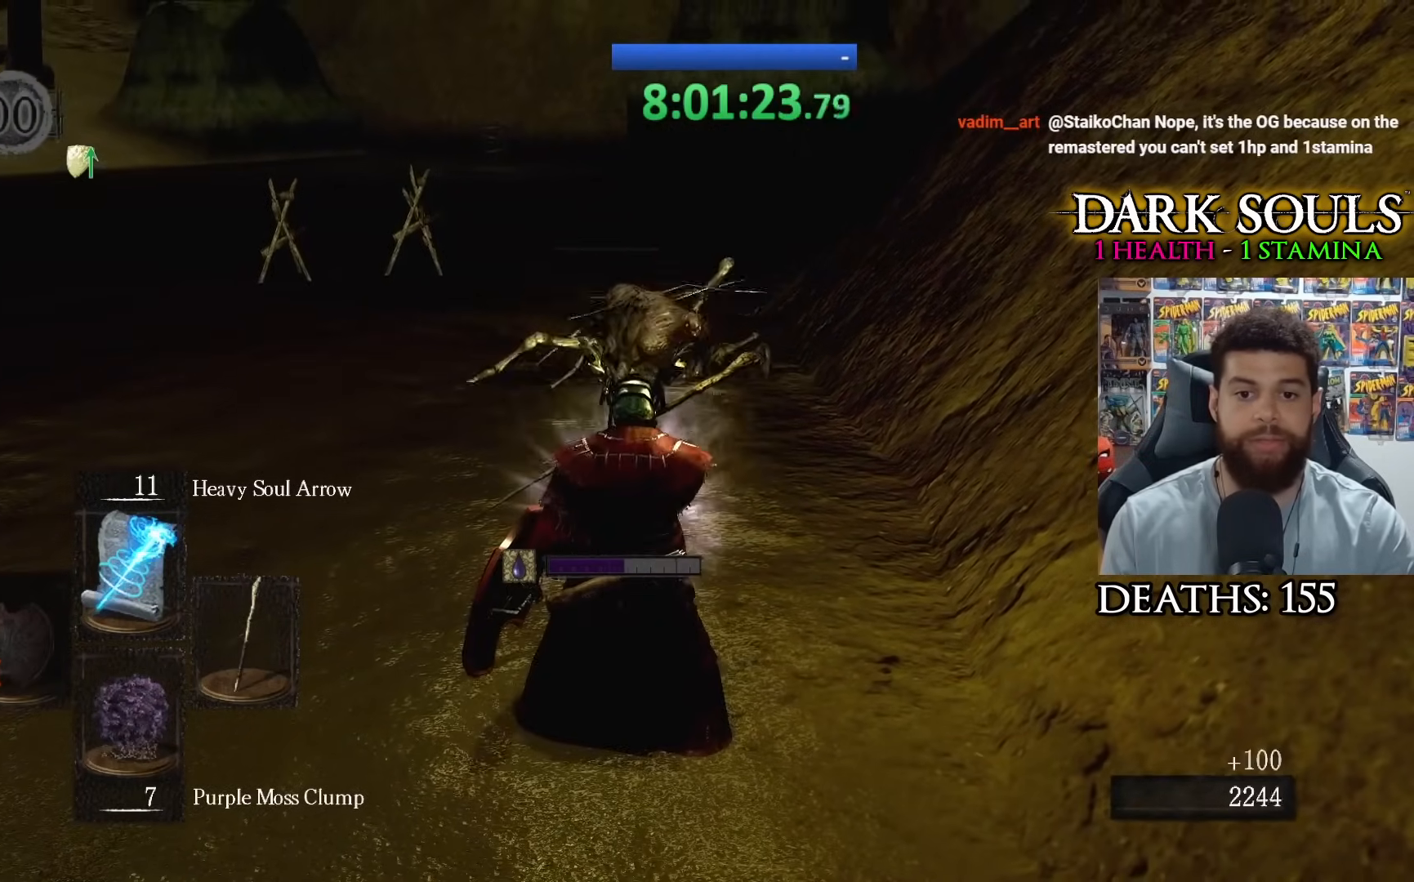
{"buttons": [], "left_stick": "up", "right_stick": "center", "events": [[17, "right_stick", "right"], [100, "right_stick", "center"]]}
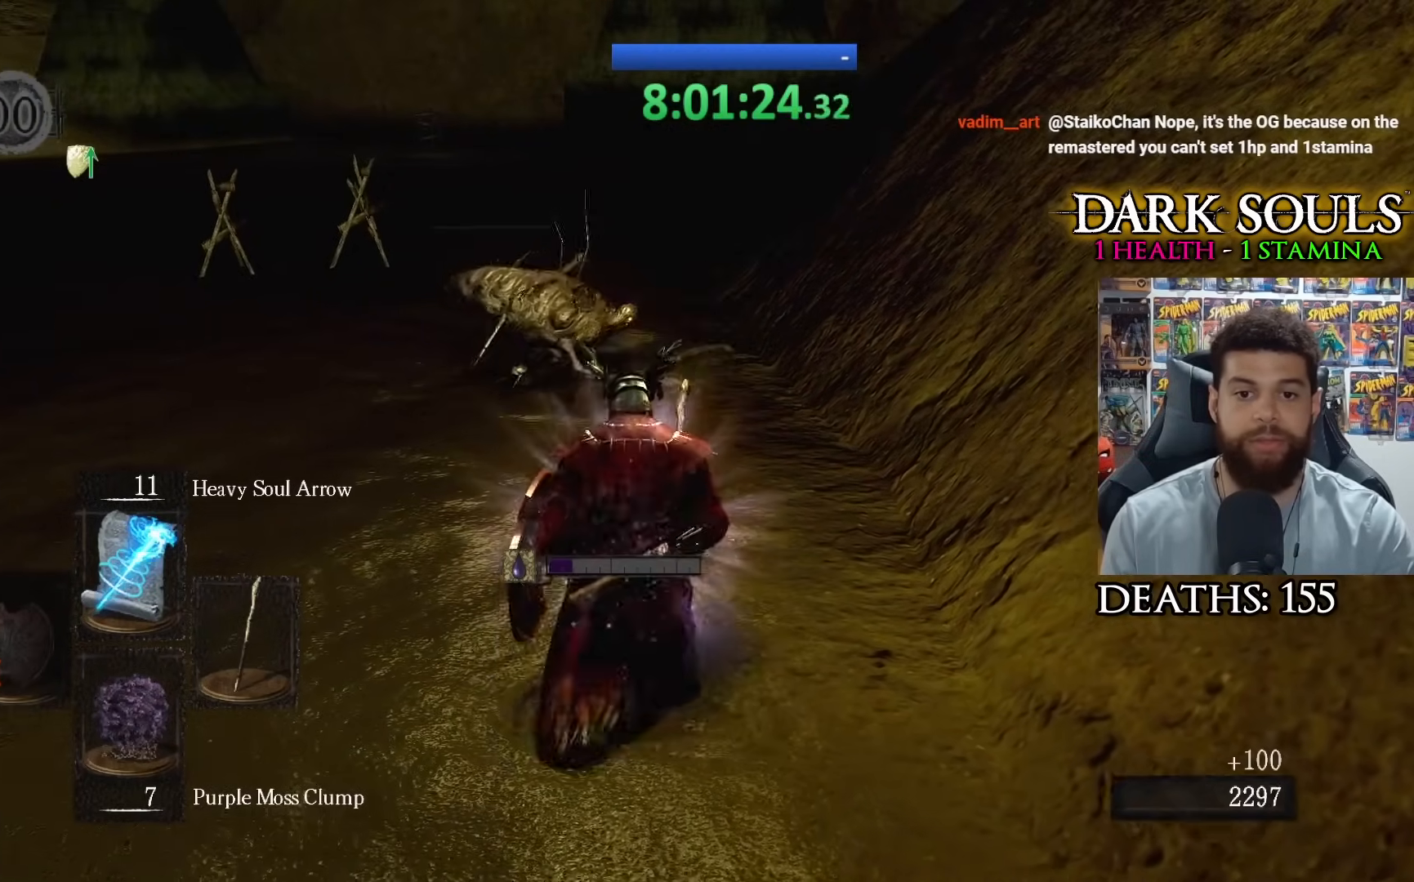
{"buttons": [], "left_stick": "up-right", "right_stick": "up-left", "events": [[17, "right_stick", "left"], [200, "right_stick", "up-left"], [283, "left_stick", "up-right"]]}
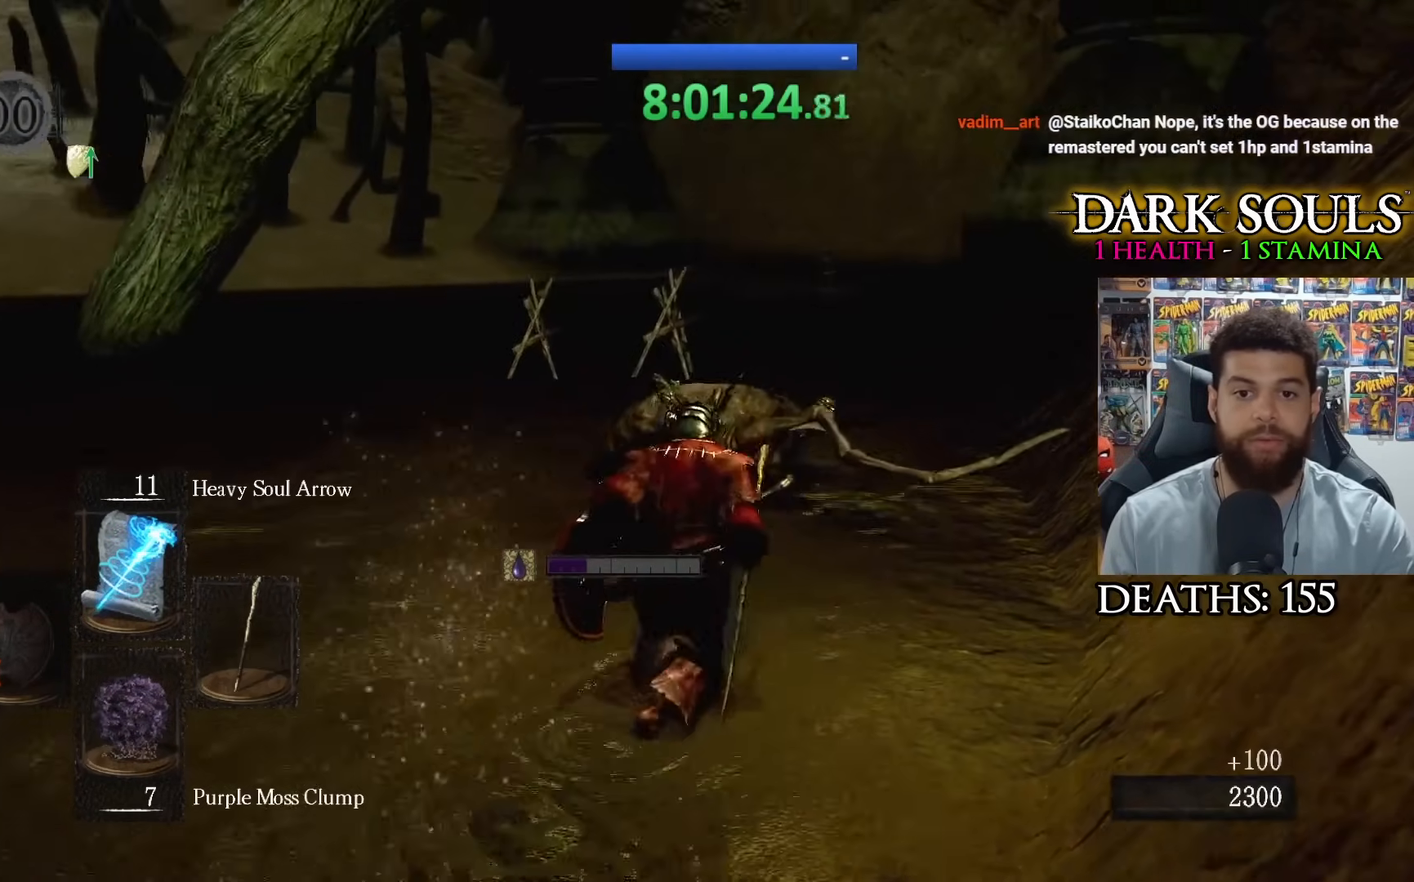
{"buttons": [], "left_stick": "up-right", "right_stick": "up-left", "events": []}
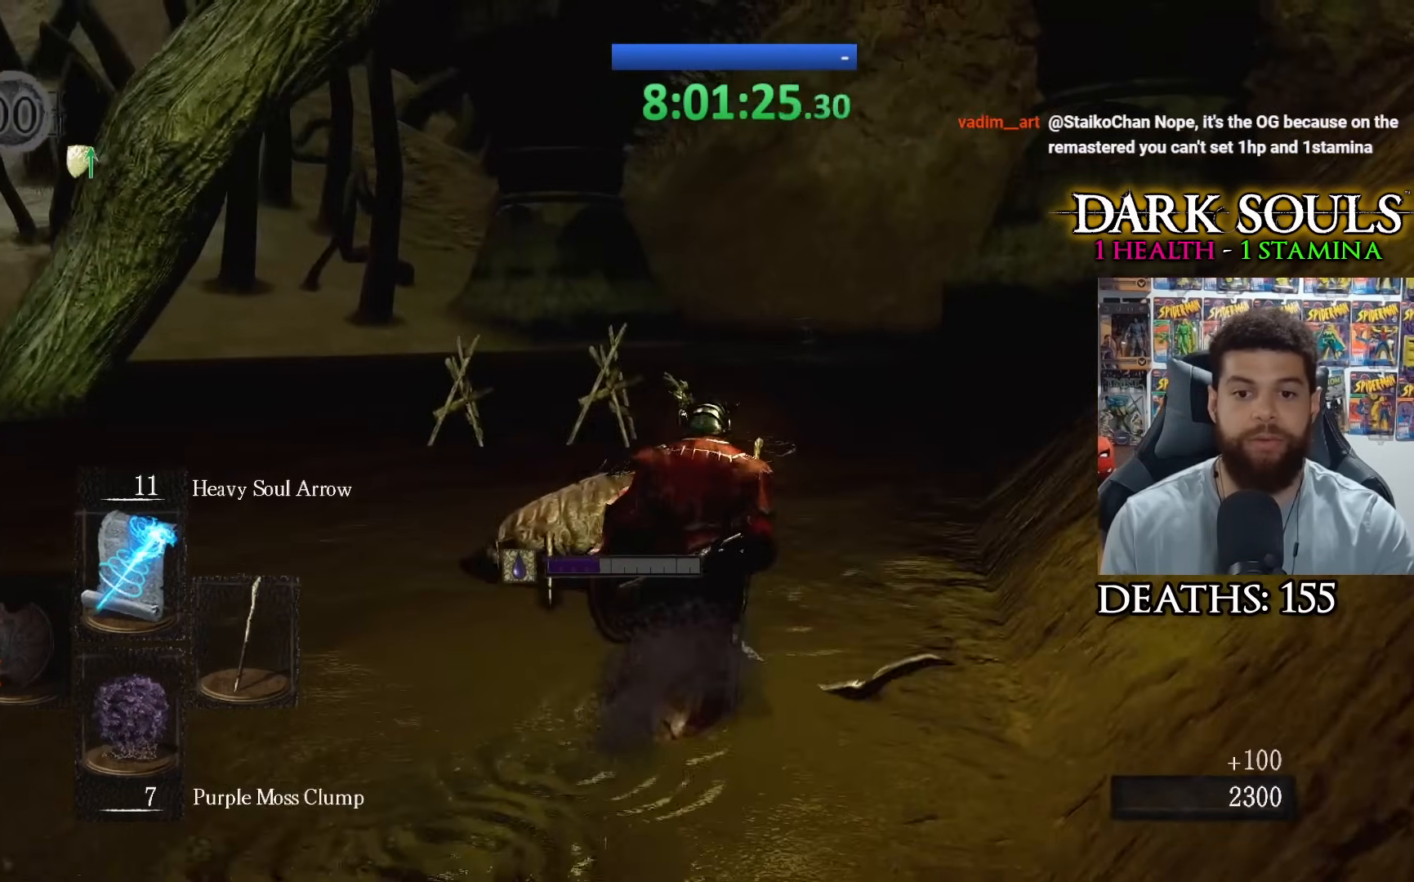
{"buttons": [], "left_stick": "up-right", "right_stick": "left", "events": [[200, "right_stick", "left"]]}
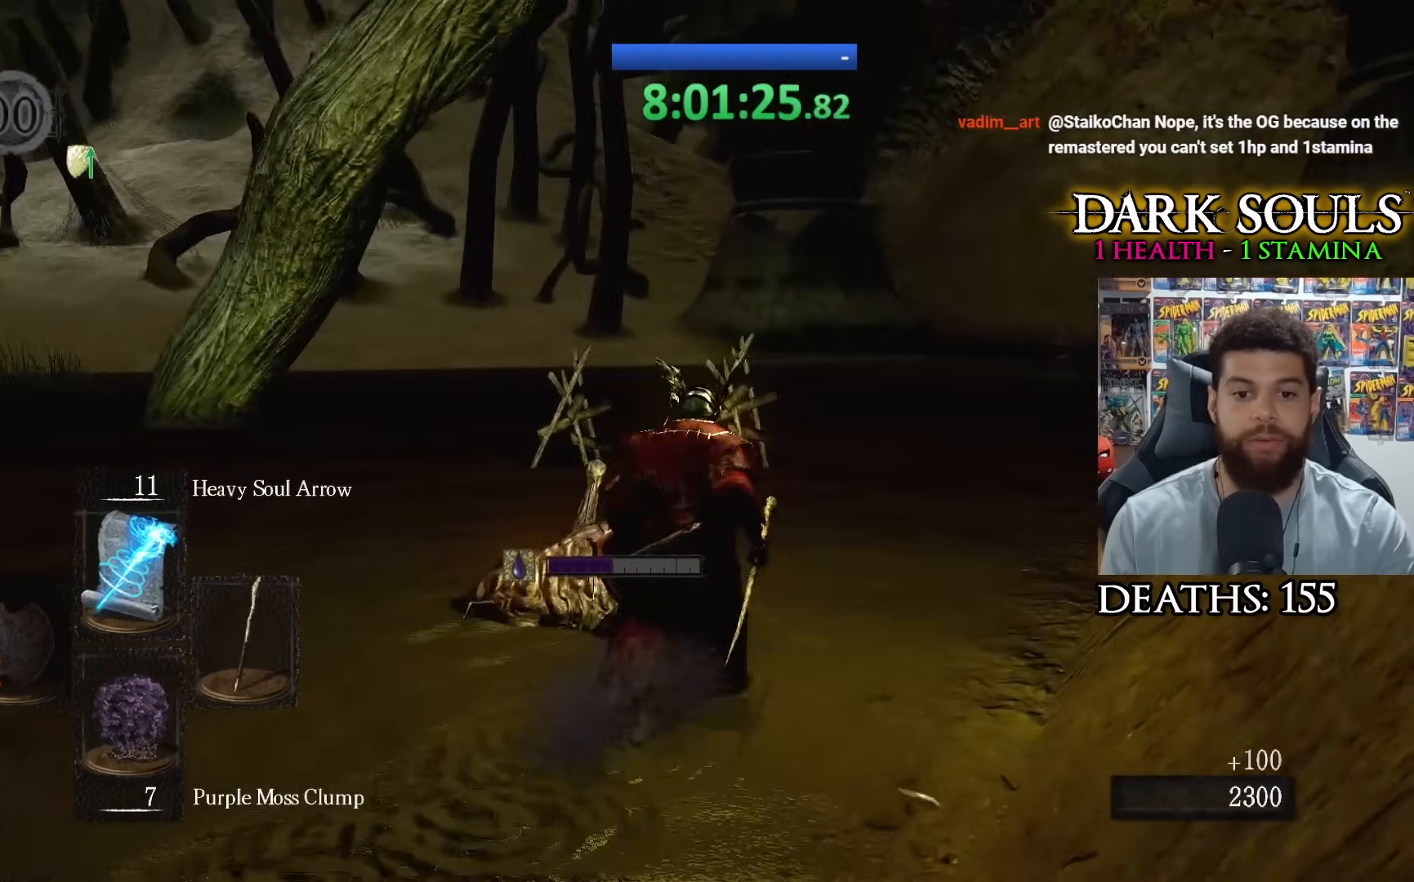
{"buttons": [], "left_stick": "up-right", "right_stick": "left", "events": []}
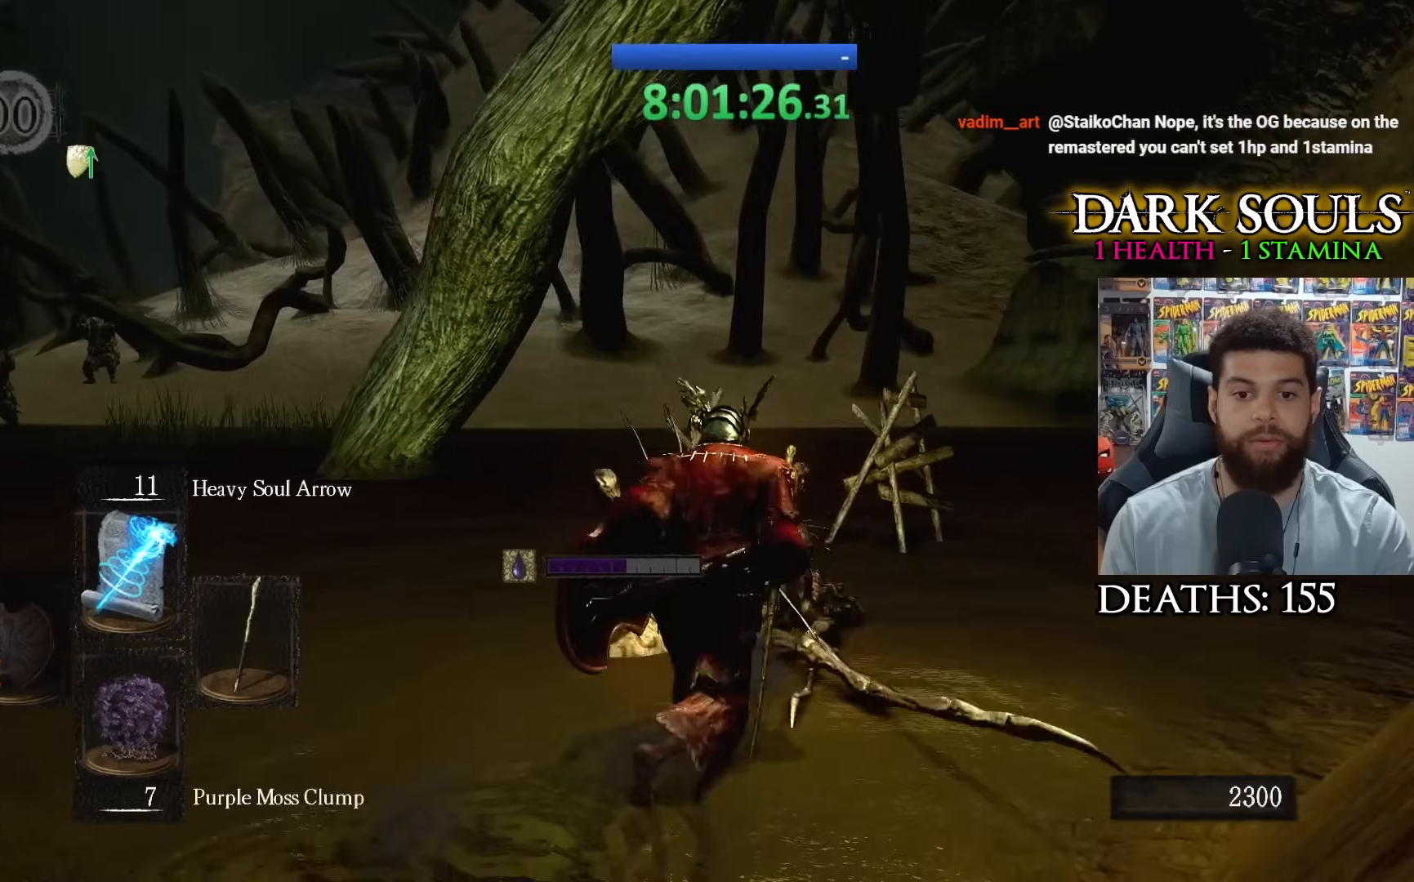
{"buttons": [], "left_stick": "up-right", "right_stick": "left", "events": []}
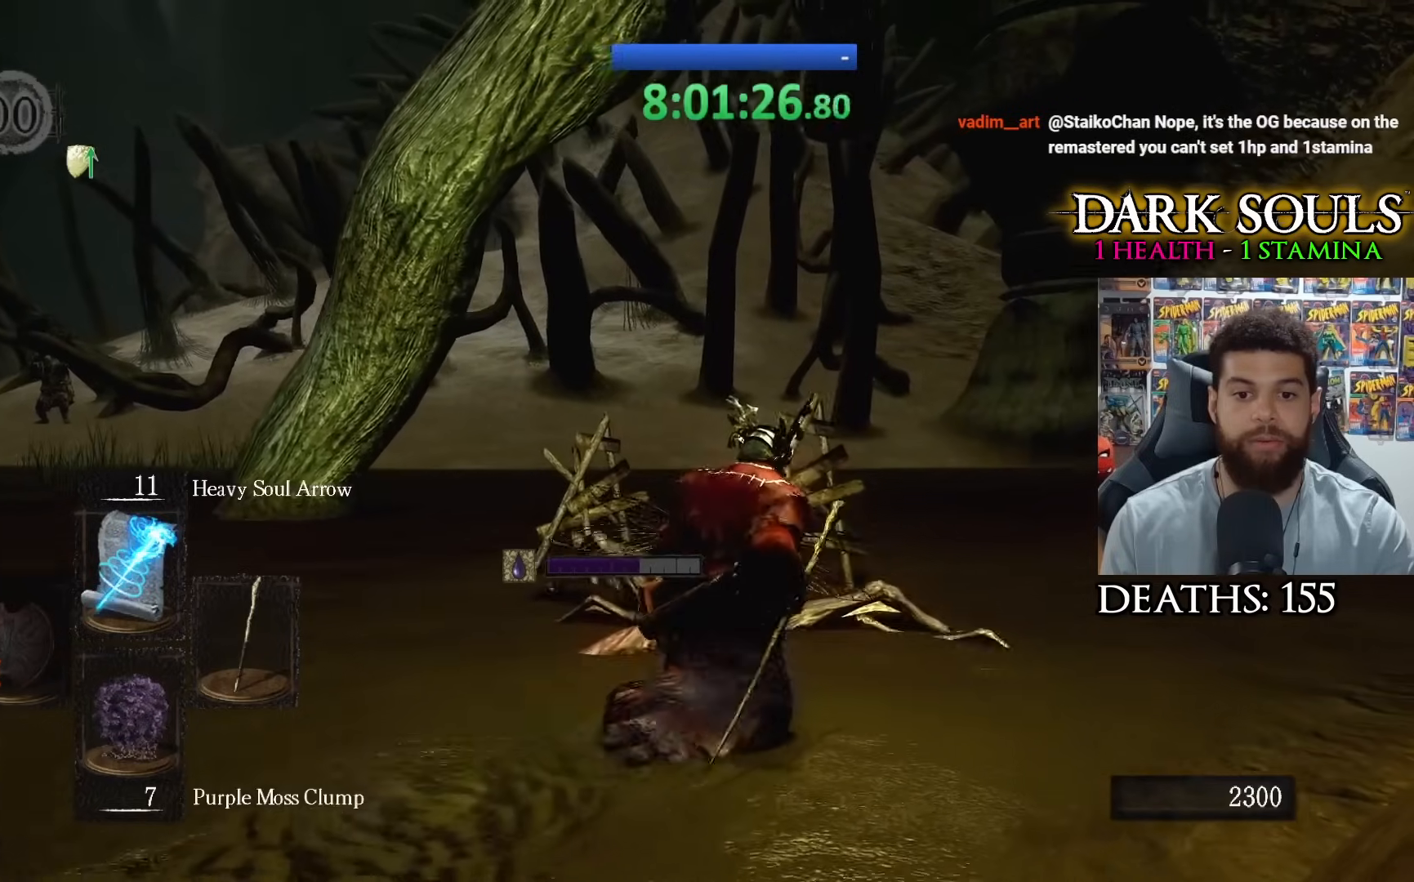
{"buttons": ["X"], "left_stick": "up-right", "right_stick": "center", "events": [[117, "right_stick", "center"], [483, "X", "down"]]}
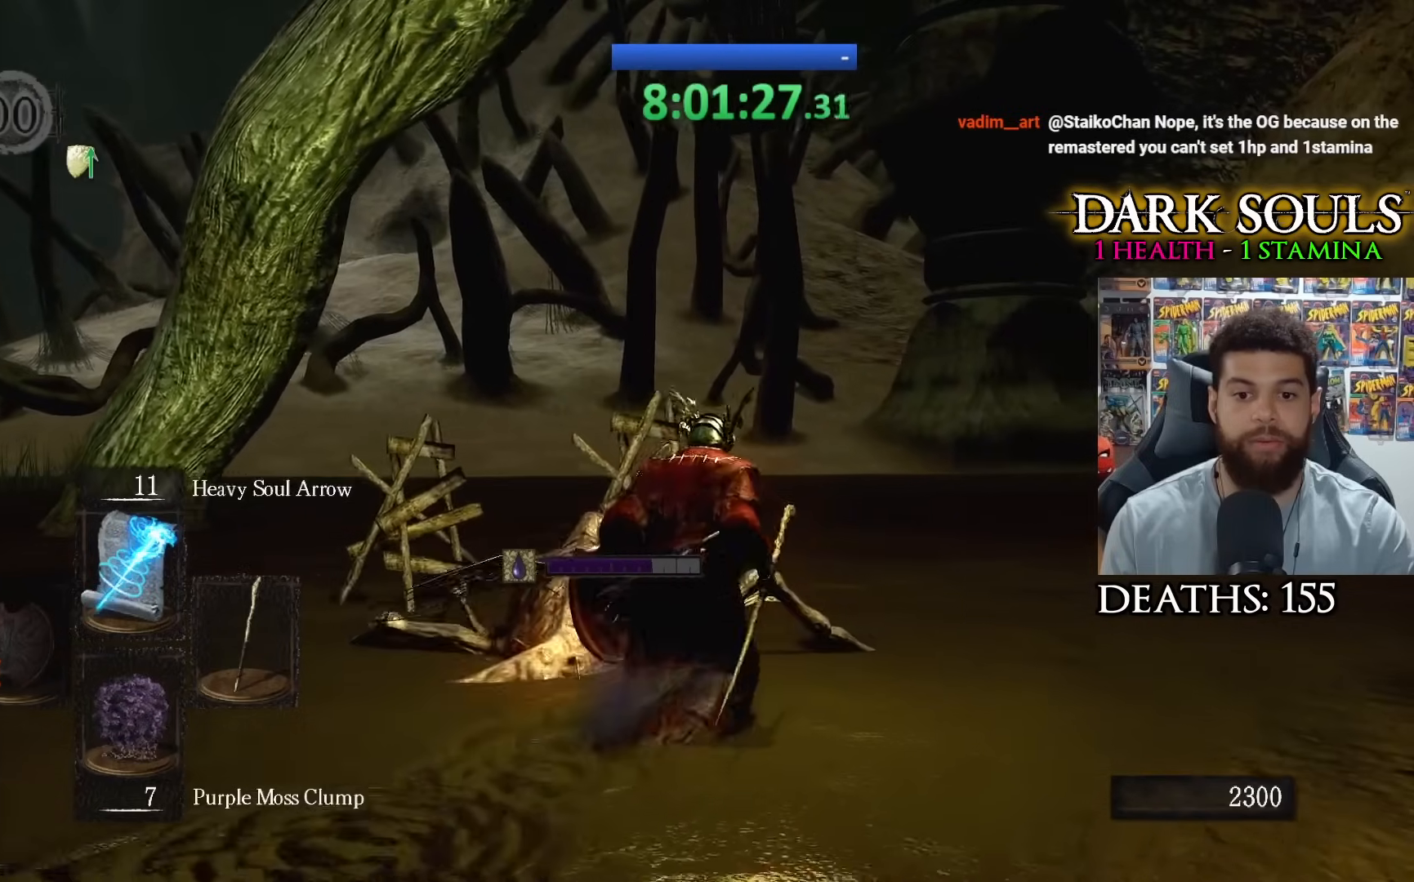
{"buttons": [], "left_stick": "up-right", "right_stick": "left", "events": [[50, "X", "up"], [450, "right_stick", "left"]]}
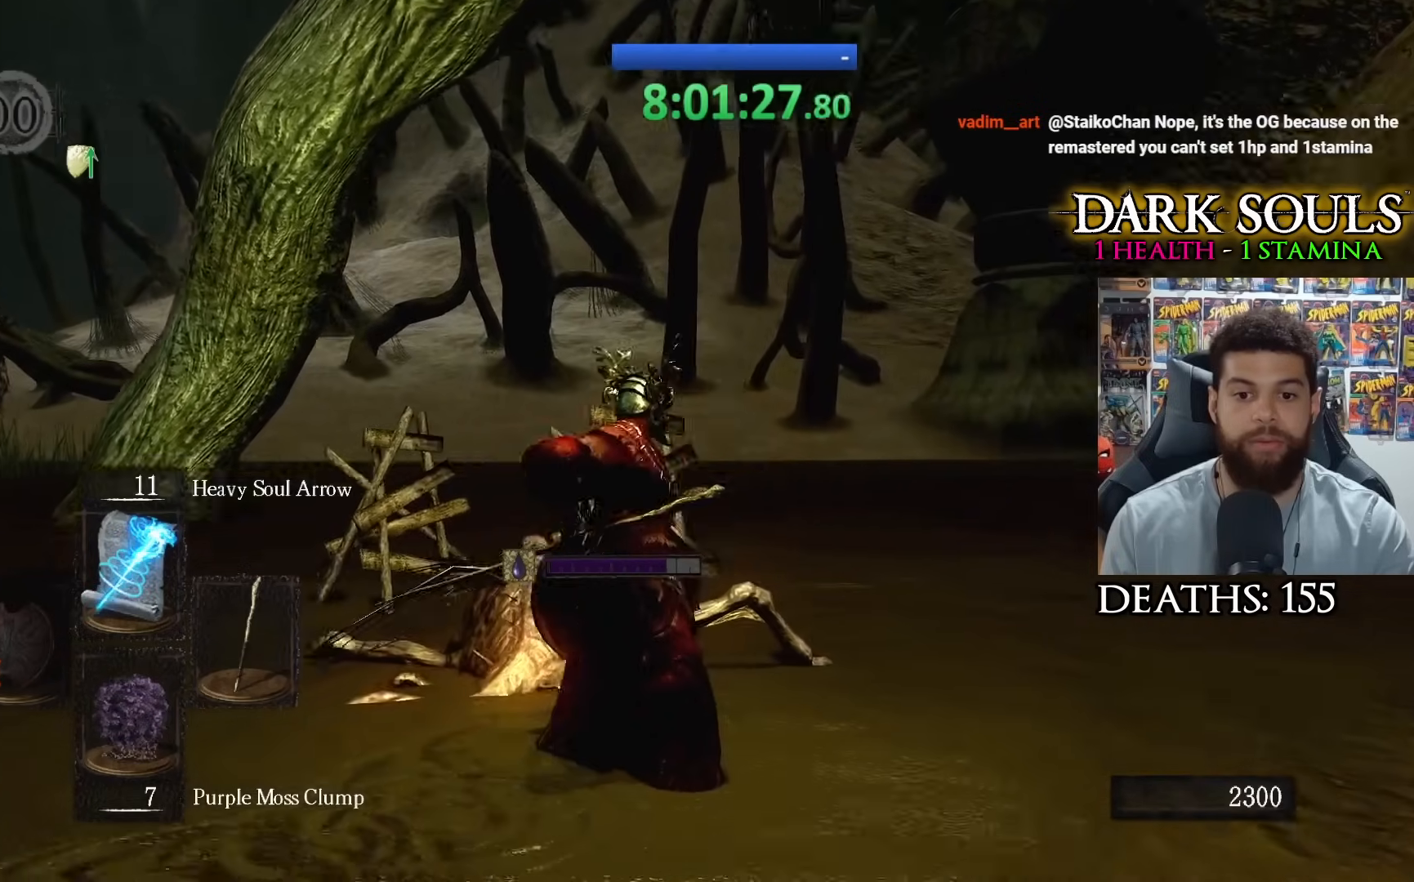
{"buttons": [], "left_stick": "down-right", "right_stick": "center", "events": [[83, "left_stick", "right"], [250, "left_stick", "down-right"], [383, "right_stick", "center"]]}
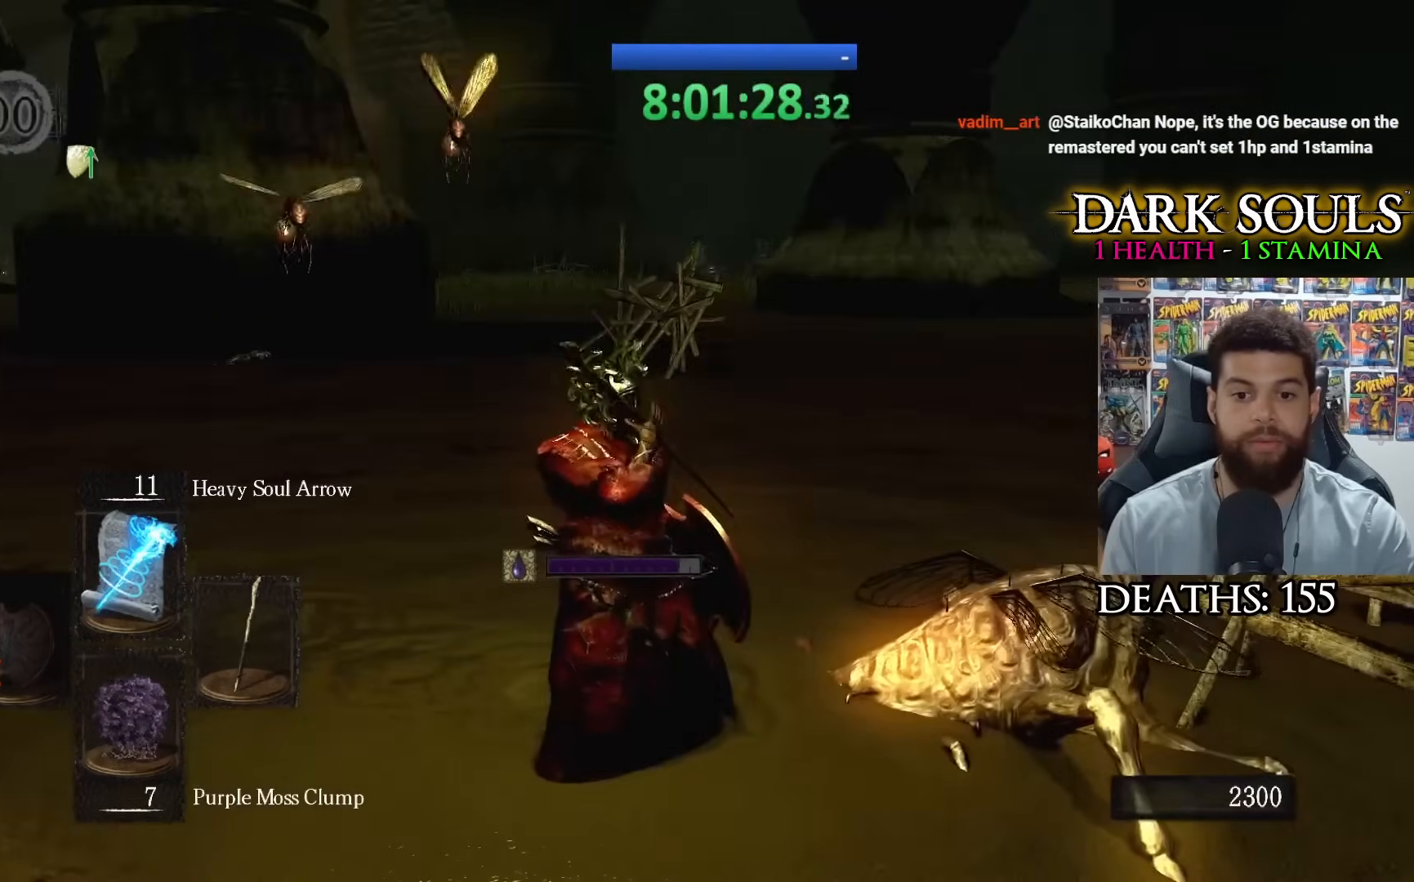
{"buttons": [], "left_stick": "right", "right_stick": "right", "events": [[300, "right_stick", "right"], [383, "left_stick", "right"]]}
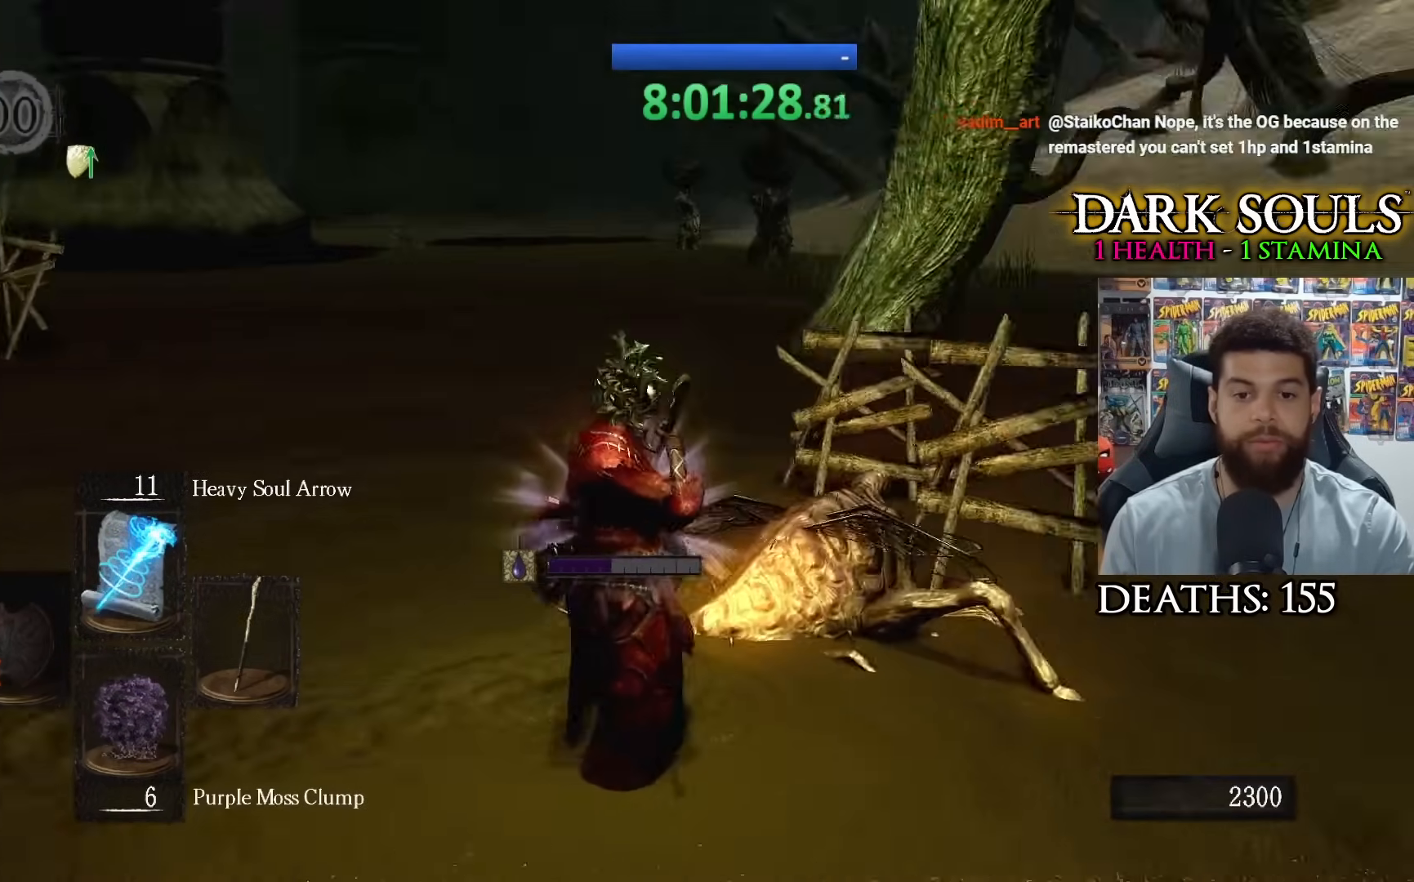
{"buttons": [], "left_stick": "up-right", "right_stick": "center", "events": [[67, "left_stick", "up-right"], [300, "right_stick", "center"]]}
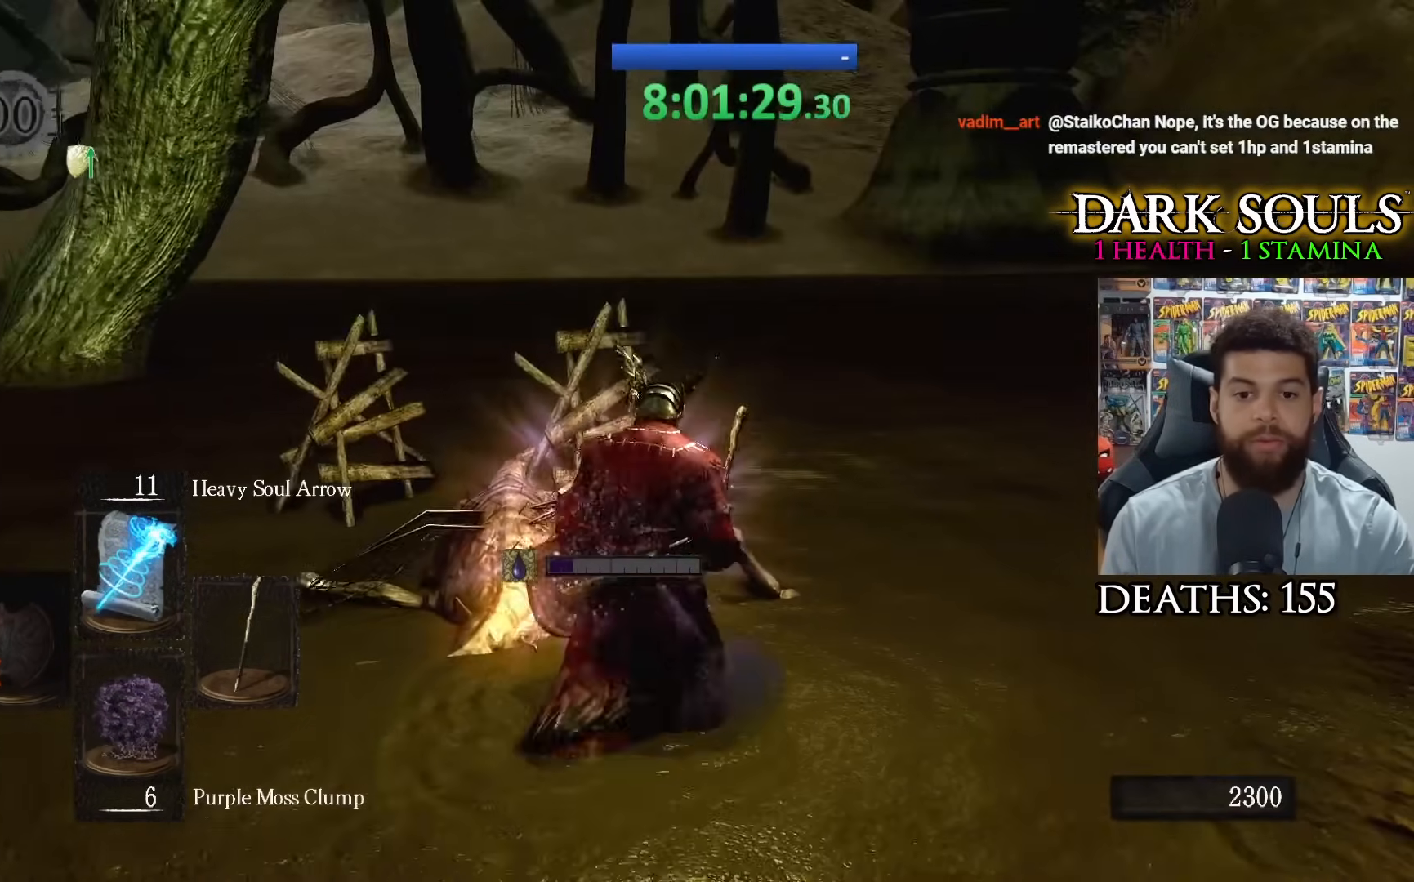
{"buttons": [], "left_stick": "up-right", "right_stick": "center", "events": []}
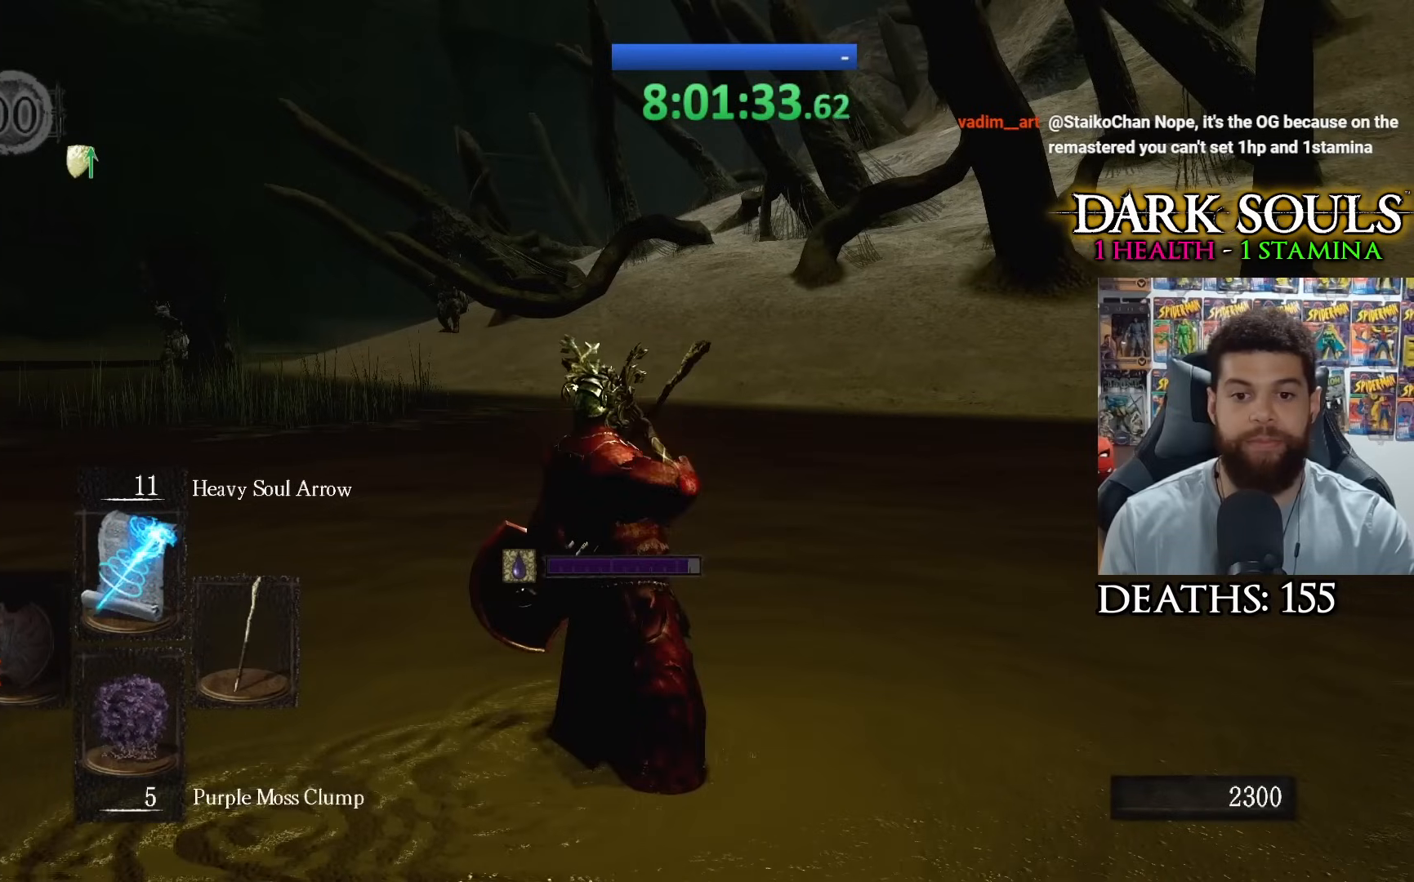
{"buttons": [], "left_stick": "up-right", "right_stick": "center", "events": []}
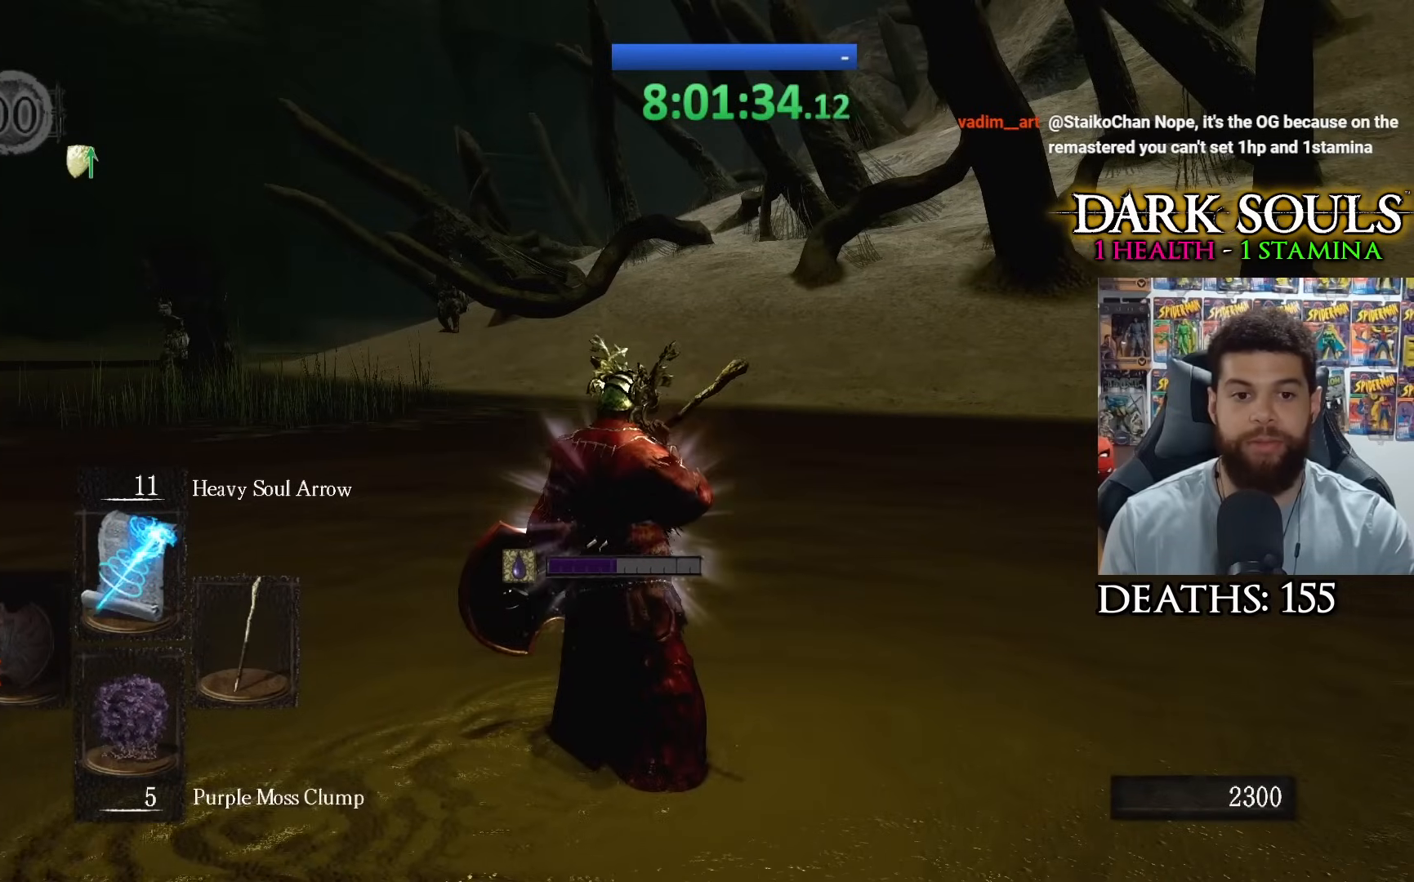
{"buttons": [], "left_stick": "up-right", "right_stick": "center", "events": [[33, "right_stick", "right"], [183, "right_stick", "center"]]}
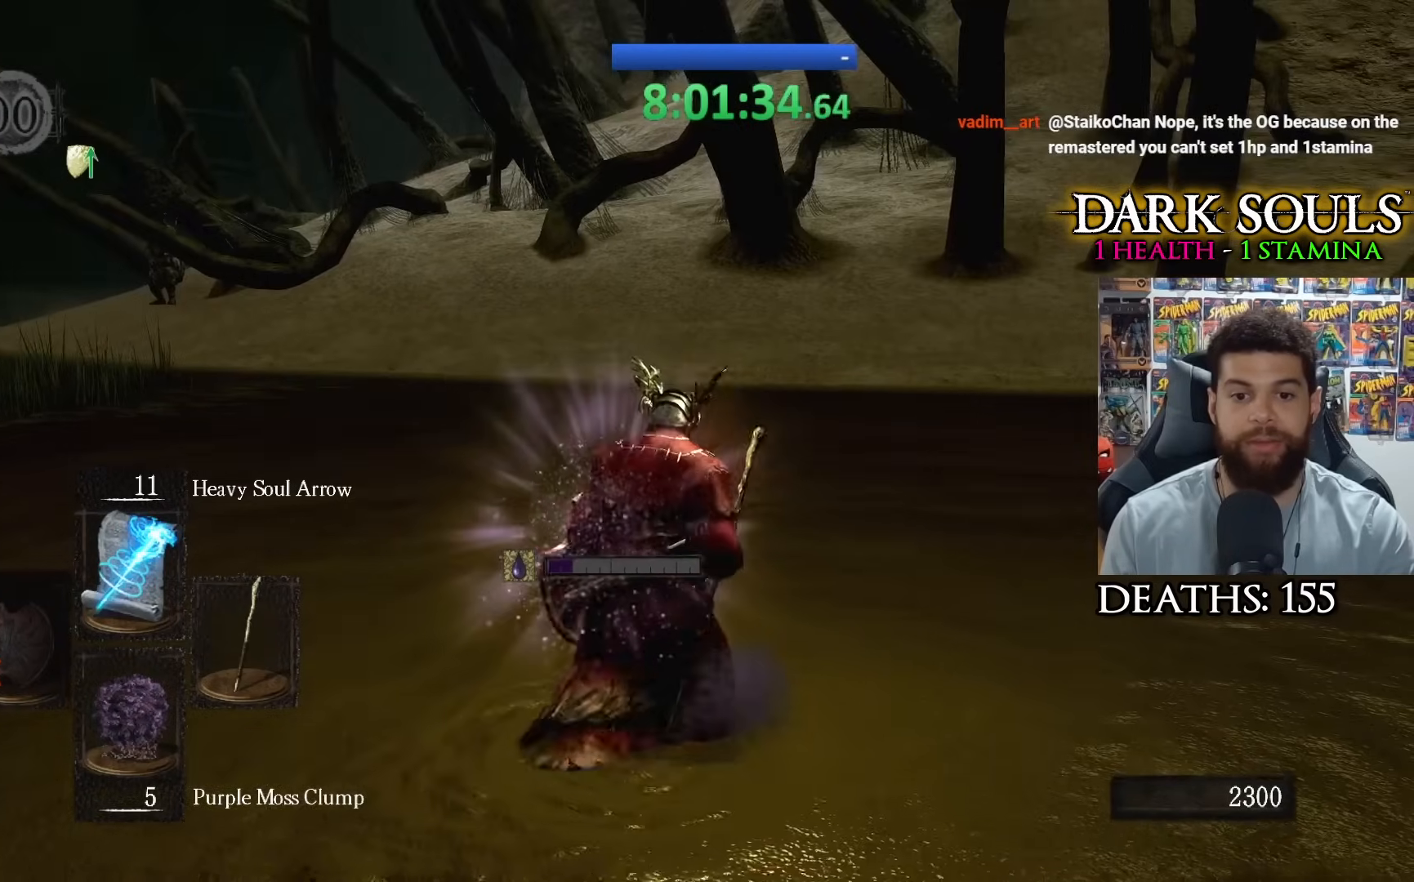
{"buttons": [], "left_stick": "up-right", "right_stick": "left", "events": [[450, "right_stick", "left"]]}
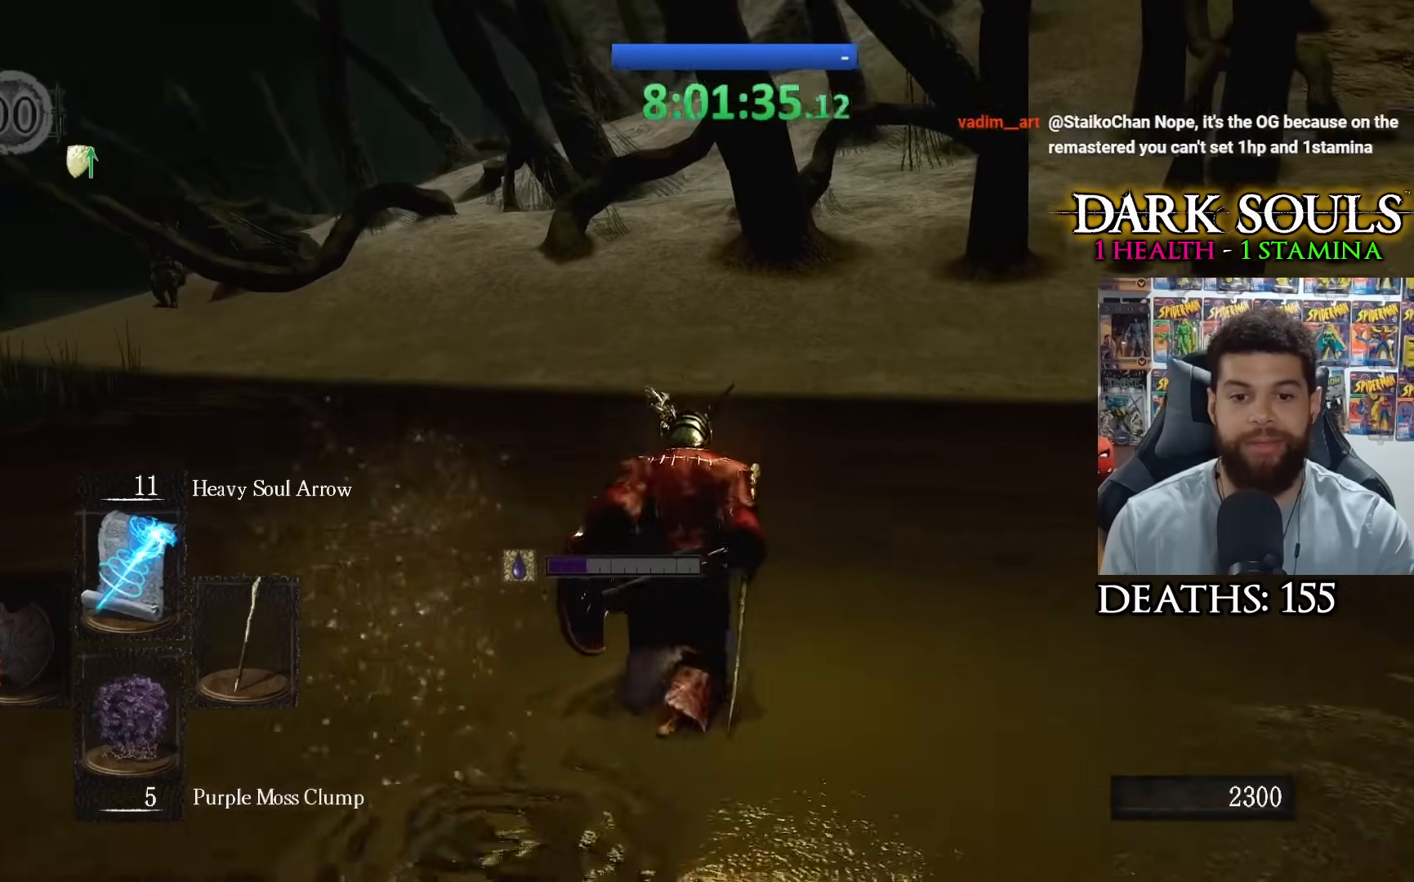
{"buttons": [], "left_stick": "up", "right_stick": "center", "events": [[50, "right_stick", "center"], [500, "left_stick", "up"]]}
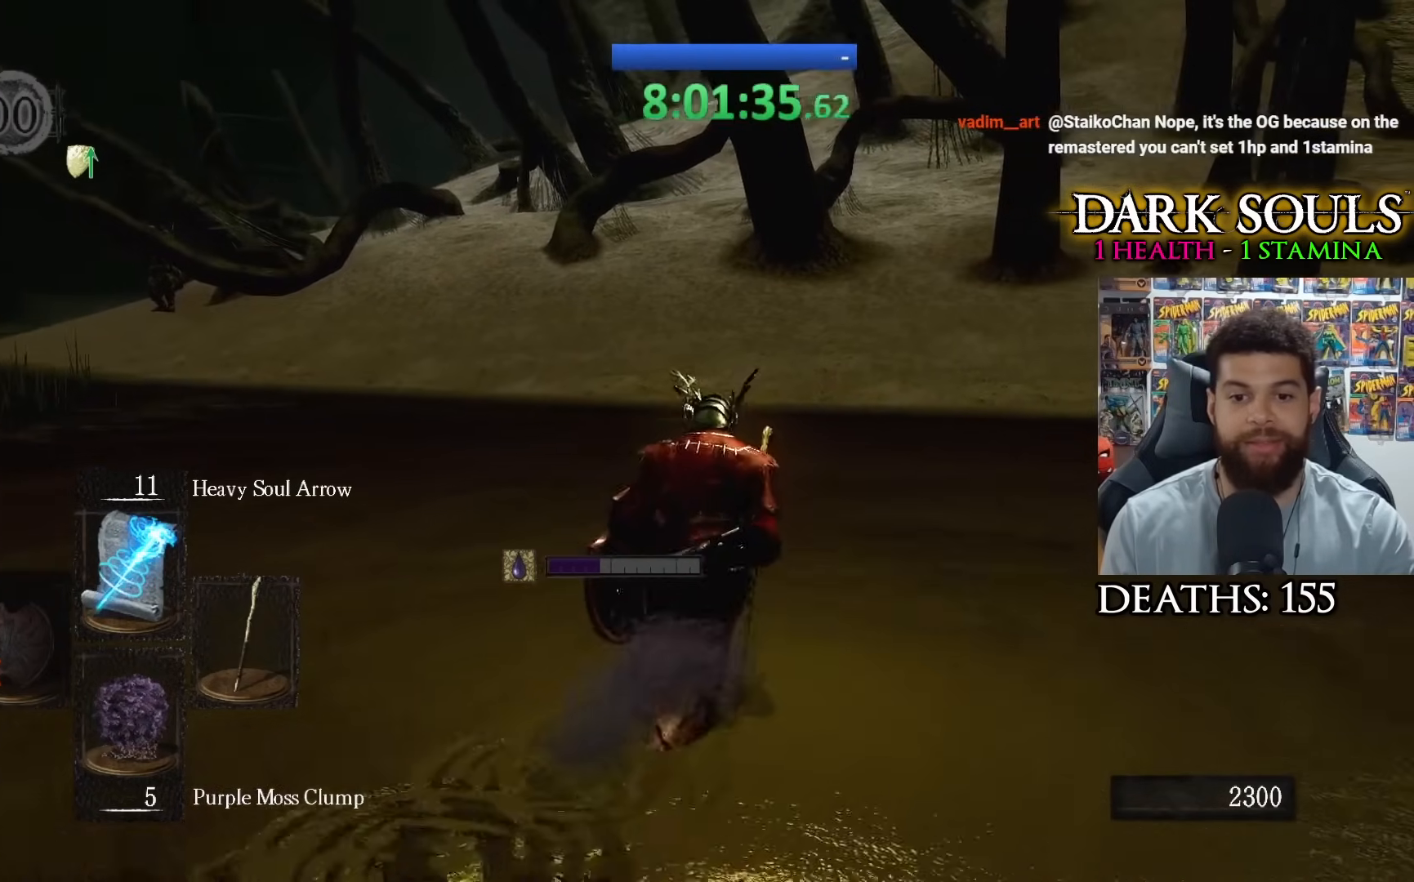
{"buttons": [], "left_stick": "up", "right_stick": "center", "events": []}
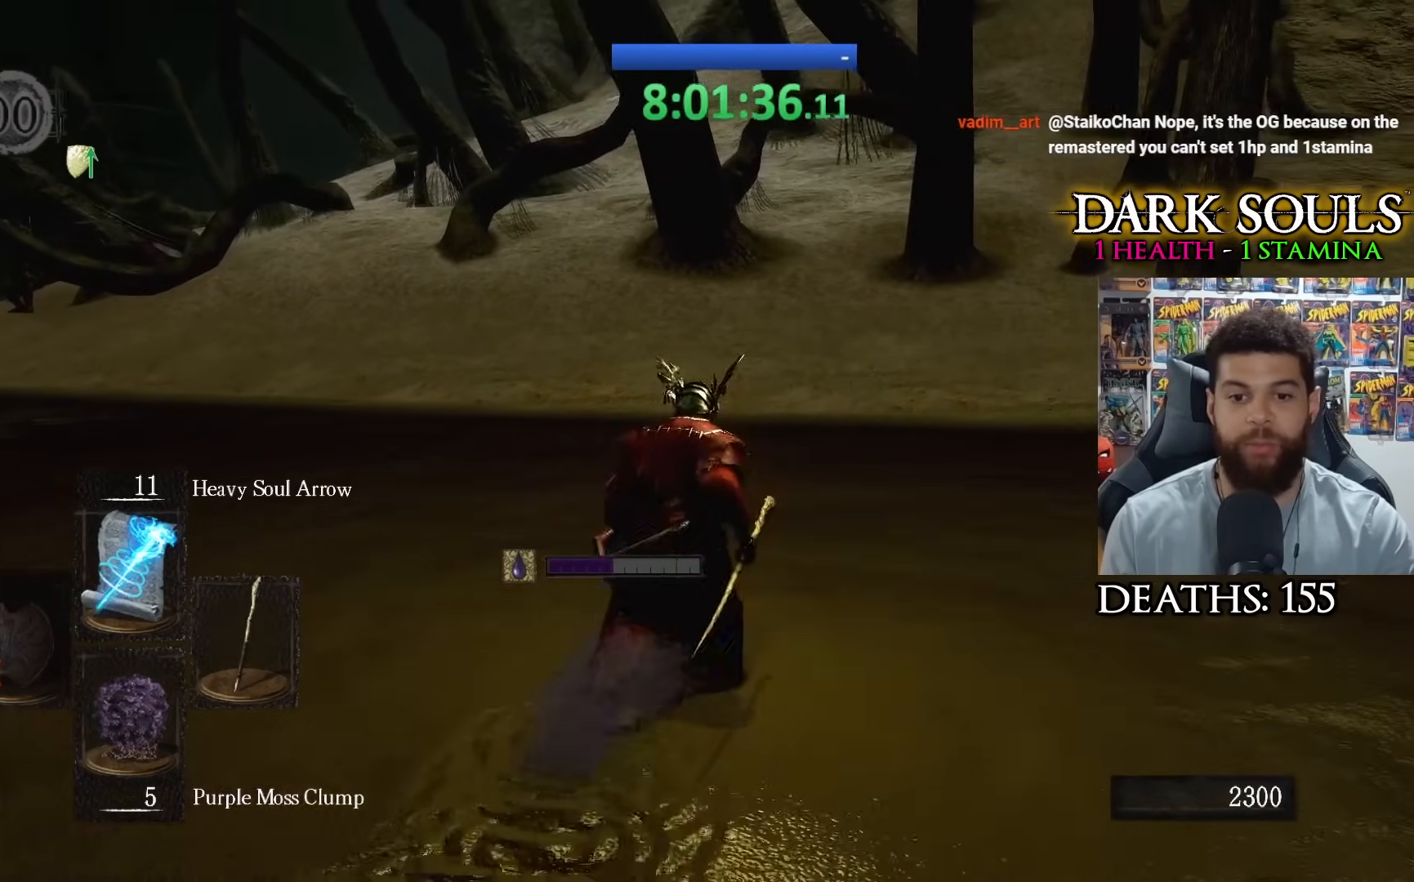
{"buttons": [], "left_stick": "up", "right_stick": "center", "events": []}
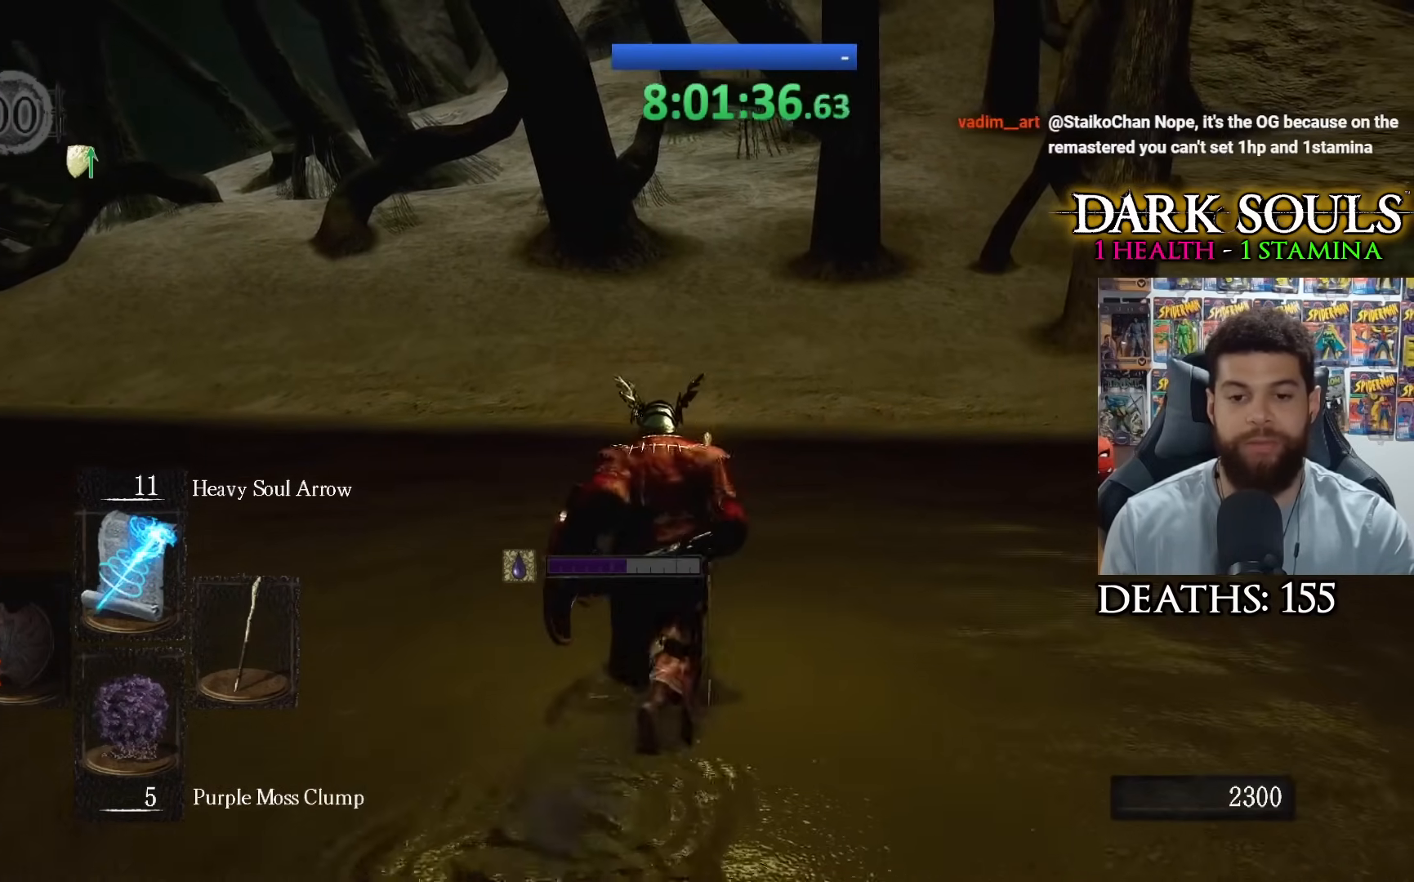
{"buttons": ["X"], "left_stick": "up", "right_stick": "center", "events": [[483, "X", "down"]]}
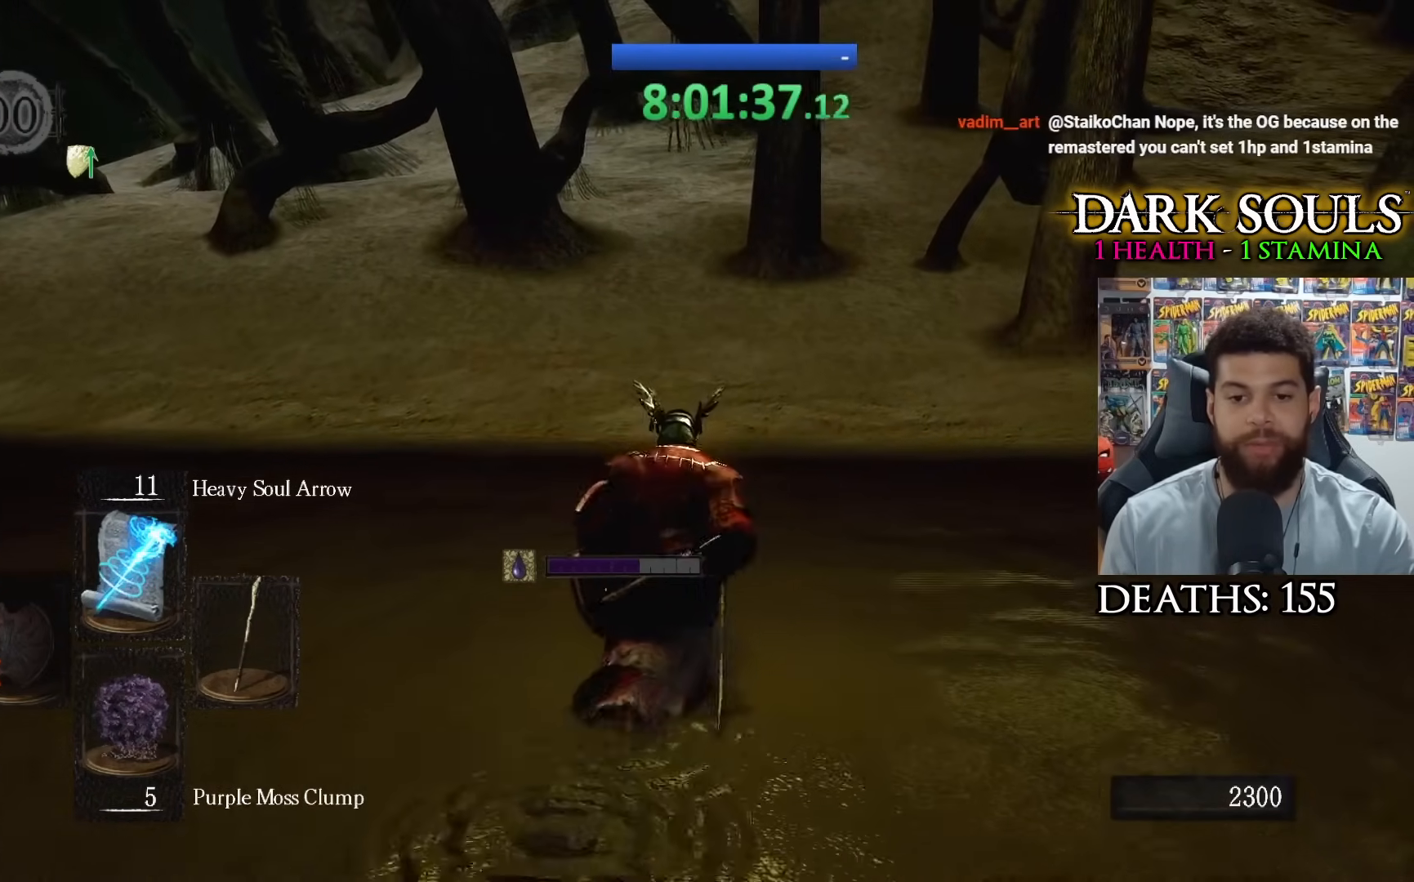
{"buttons": [], "left_stick": "right", "right_stick": "left", "events": [[117, "X", "up"], [250, "right_stick", "left"], [333, "left_stick", "up-right"], [500, "left_stick", "right"]]}